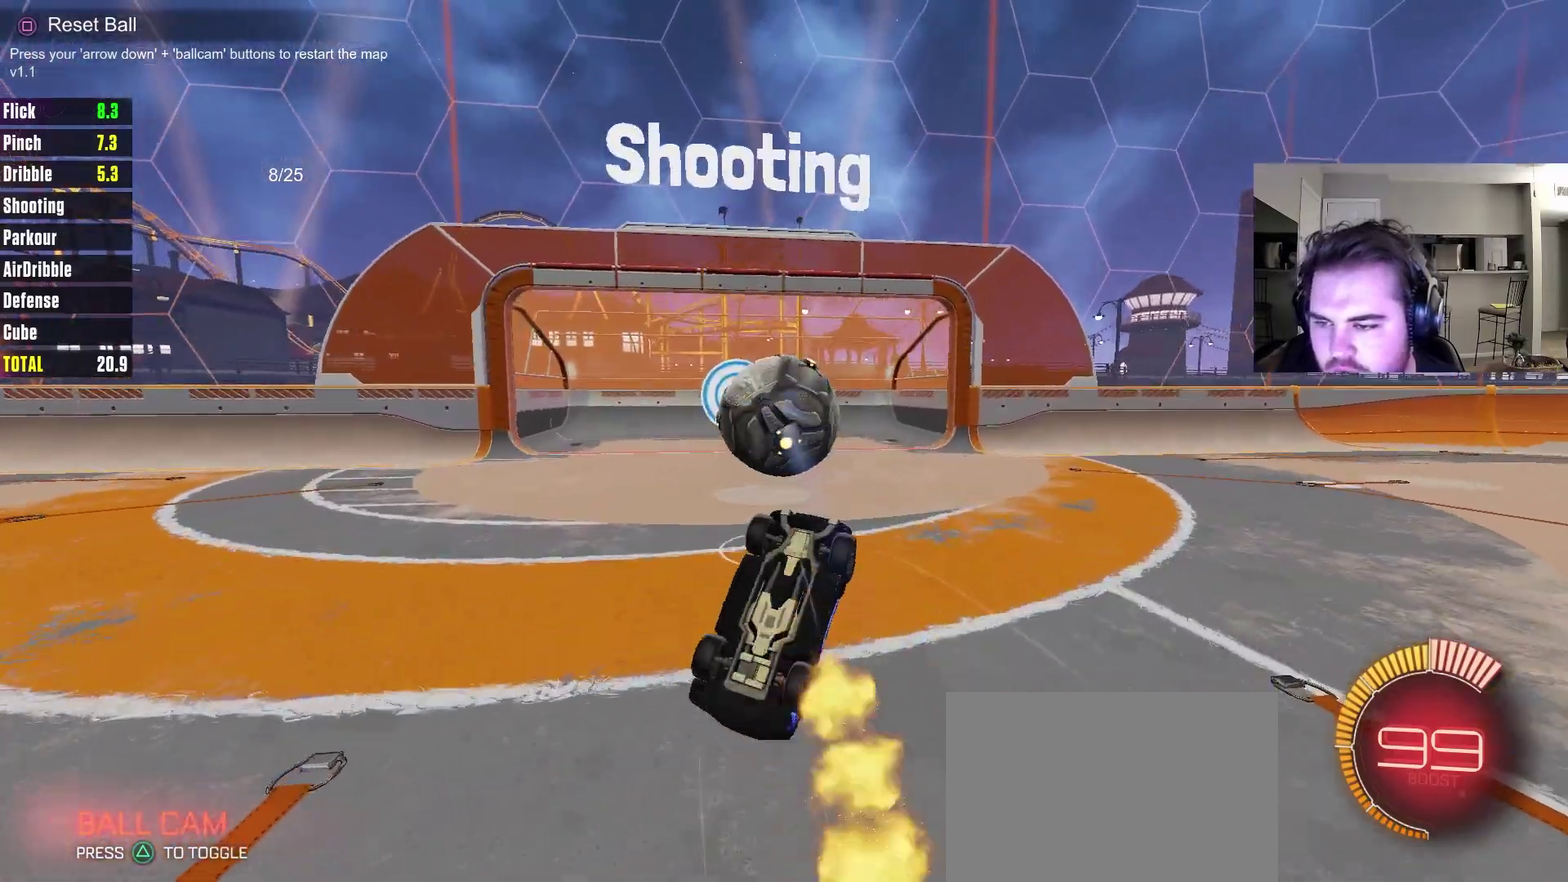
Gameplay with a controller (PlayStation layout); each line is a JSON object with the inputs held at the frame after it (dt_ms = milliseconds from this image to that frame). "events" lists button and stick changes between this image and that frame as [ms after this image, input, new state], when the widget could be followed in between. Not read: R1.
{"dt_ms": 500, "buttons": [], "left_stick": "center", "right_stick": "center", "events": []}
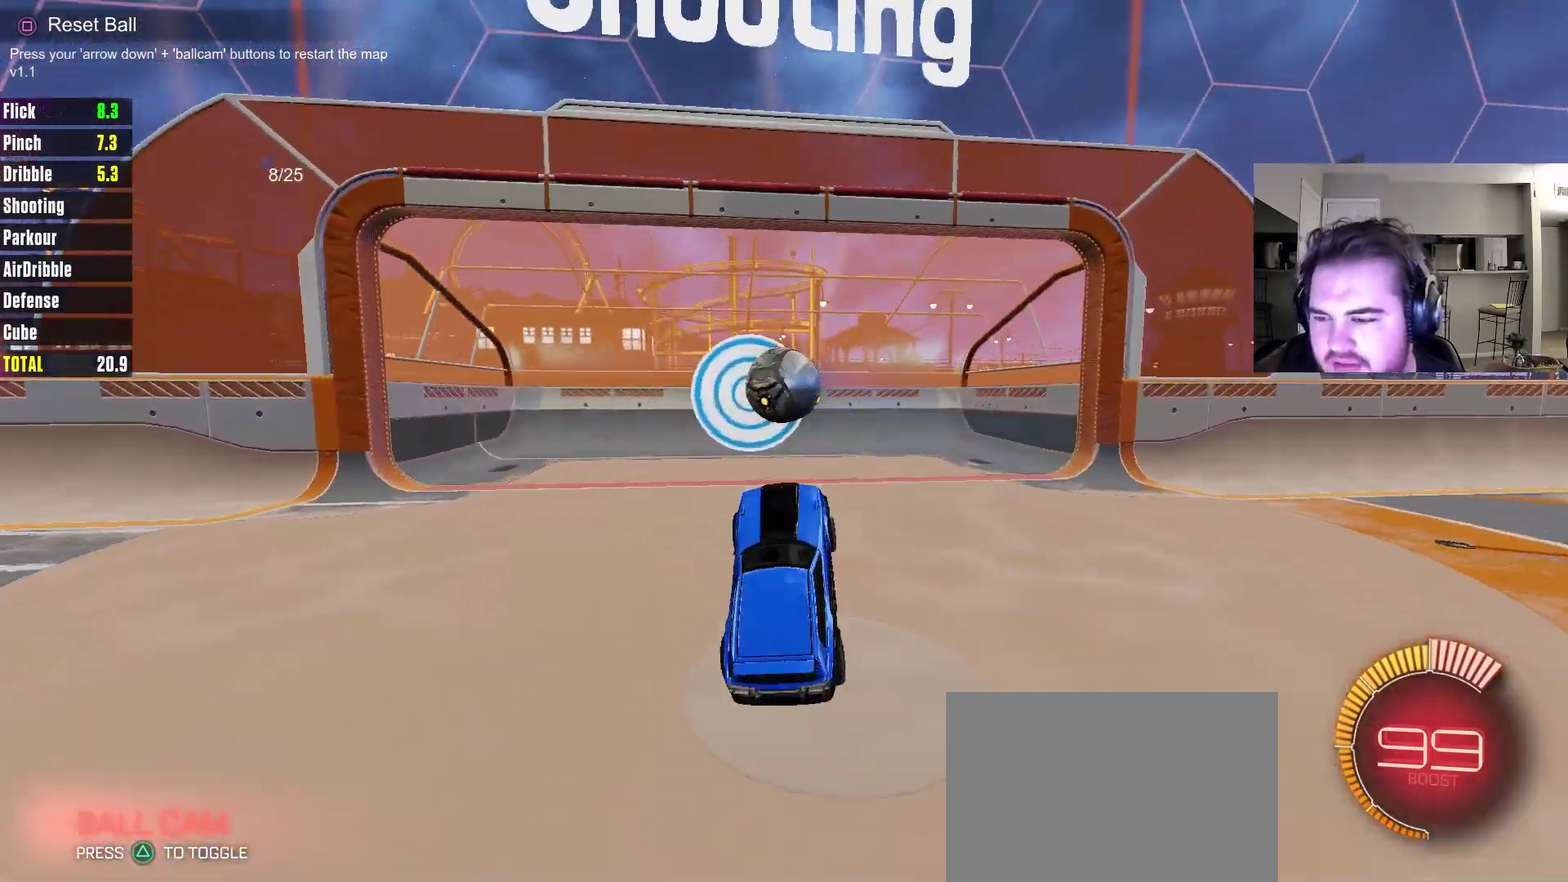
{"dt_ms": 500, "buttons": ["R2"], "left_stick": "center", "right_stick": "center", "events": [[17, "R2", "down"], [450, "left_stick", "right"], [500, "left_stick", "center"]]}
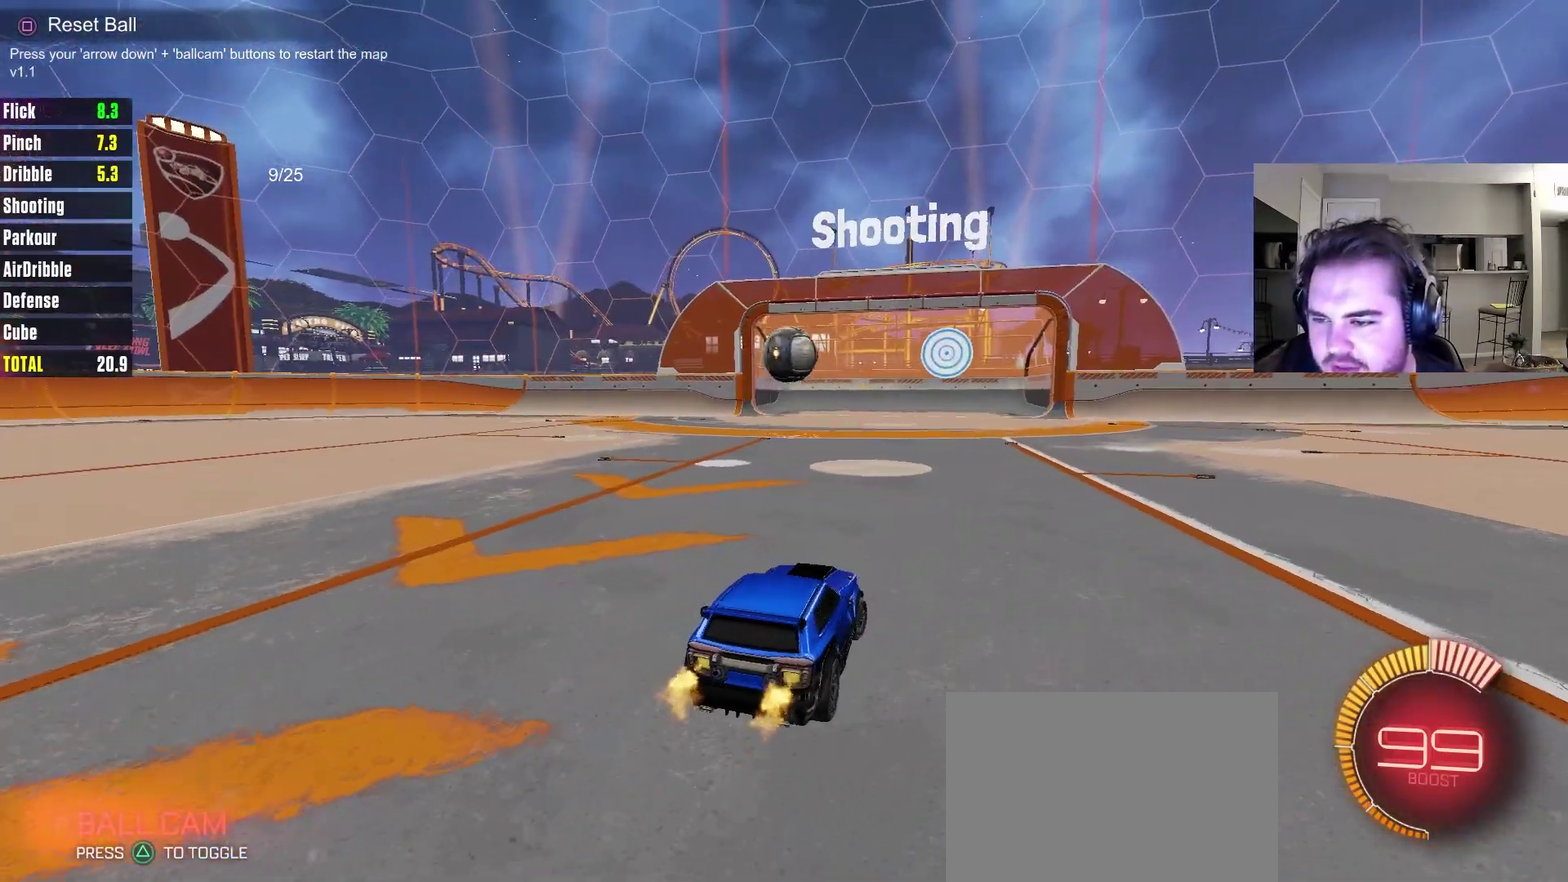
{"dt_ms": 500, "buttons": ["R2"], "left_stick": "center", "right_stick": "center", "events": []}
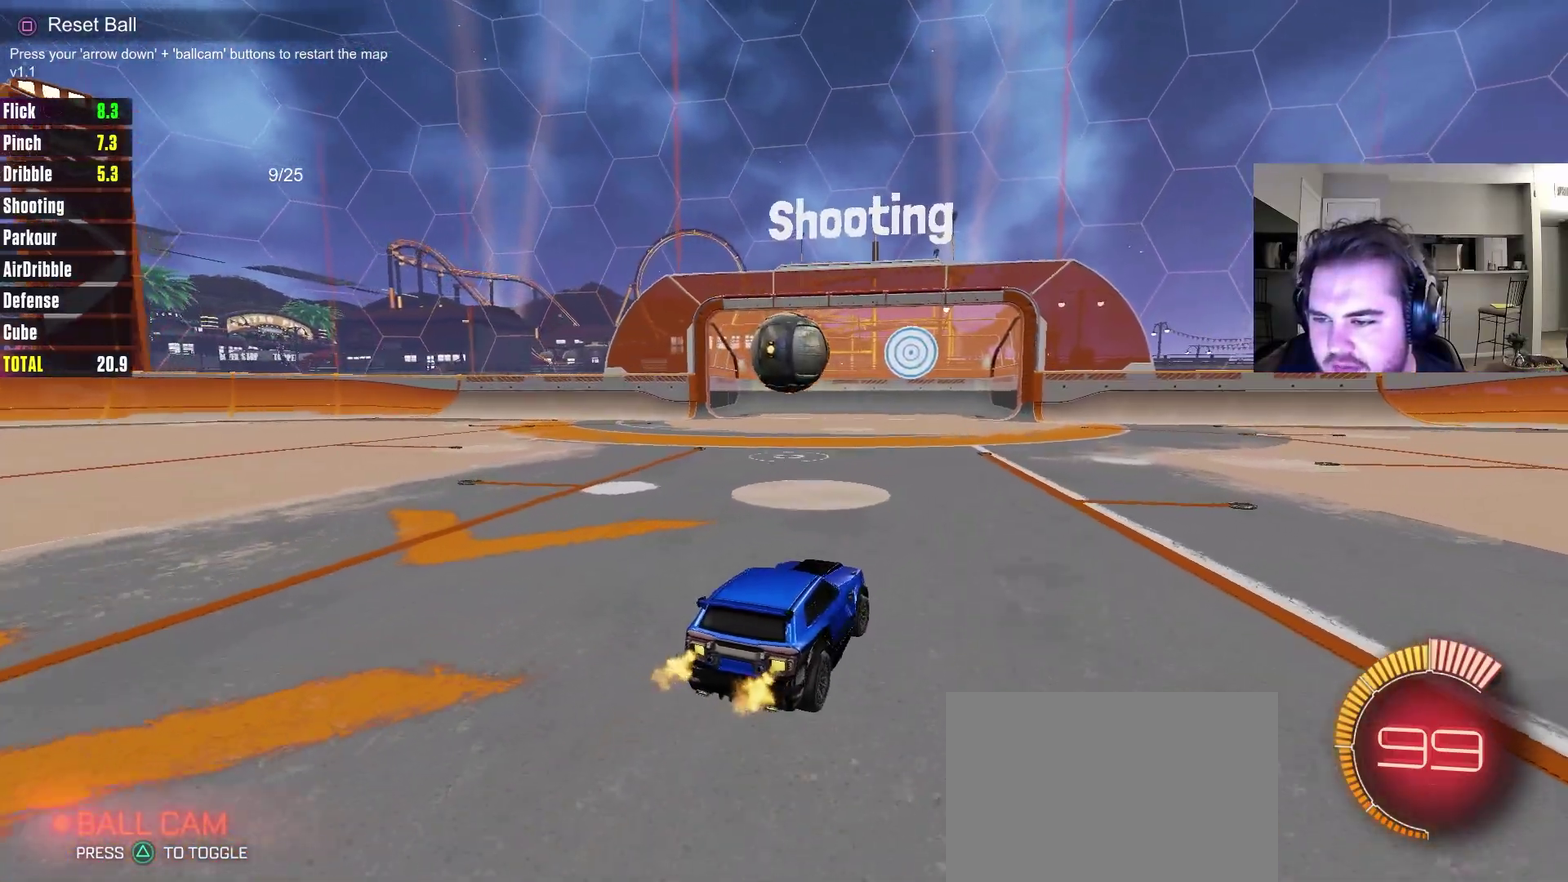
{"dt_ms": 700, "buttons": ["CROSS", "R2"], "left_stick": "up", "right_stick": "center", "events": [[317, "left_stick", "up-left"], [333, "CROSS", "down"], [417, "CROSS", "up"], [417, "left_stick", "up"], [500, "CROSS", "down"]]}
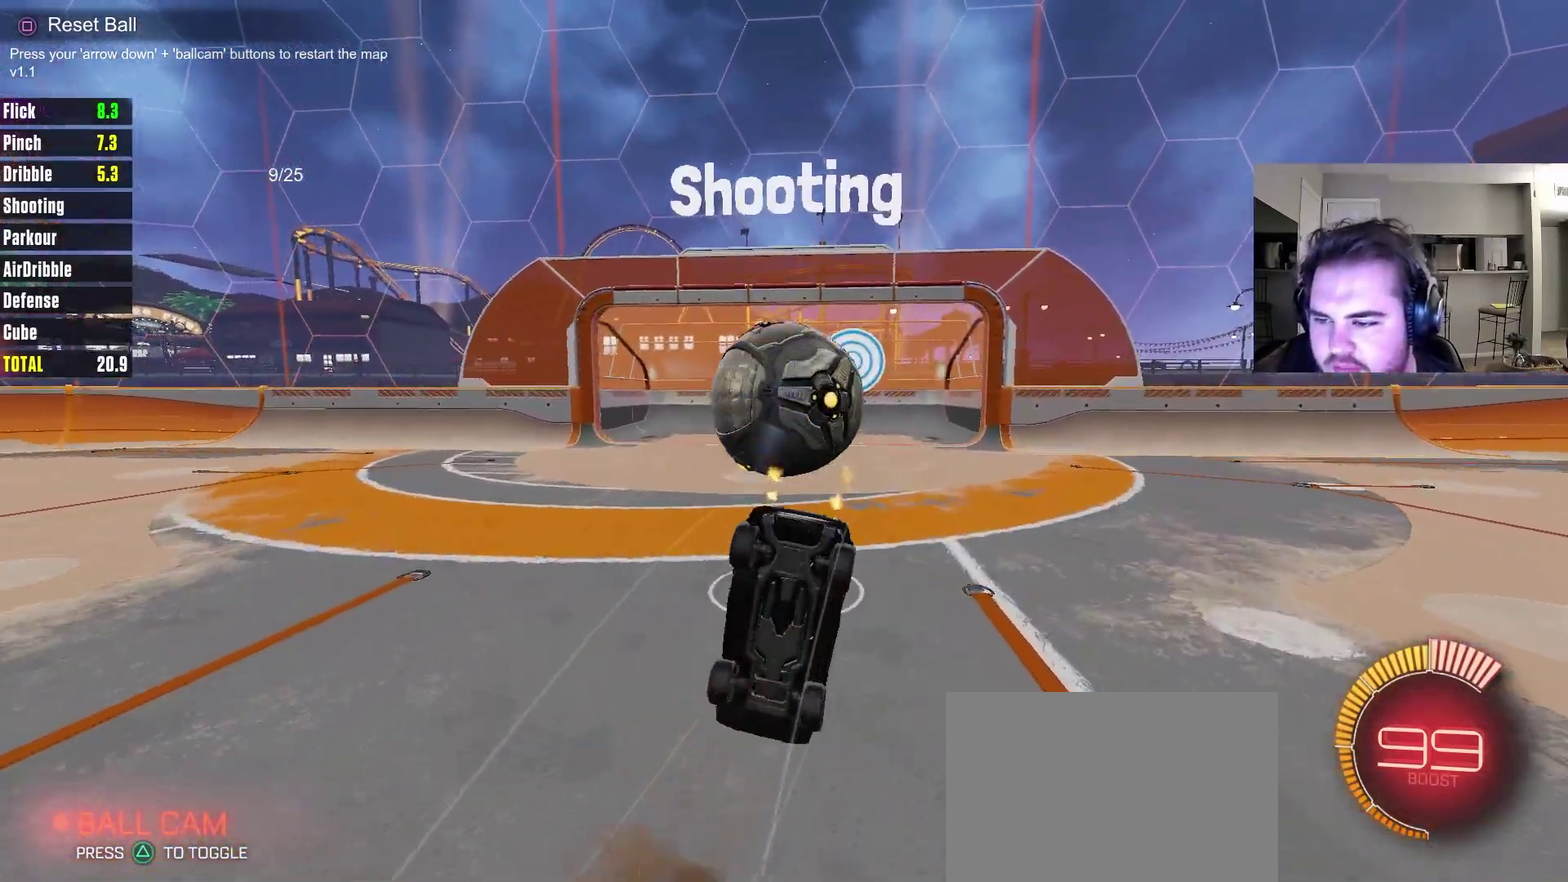
{"dt_ms": 300, "buttons": [], "left_stick": "center", "right_stick": "center", "events": [[50, "CROSS", "up"], [83, "R2", "up"], [117, "left_stick", "center"]]}
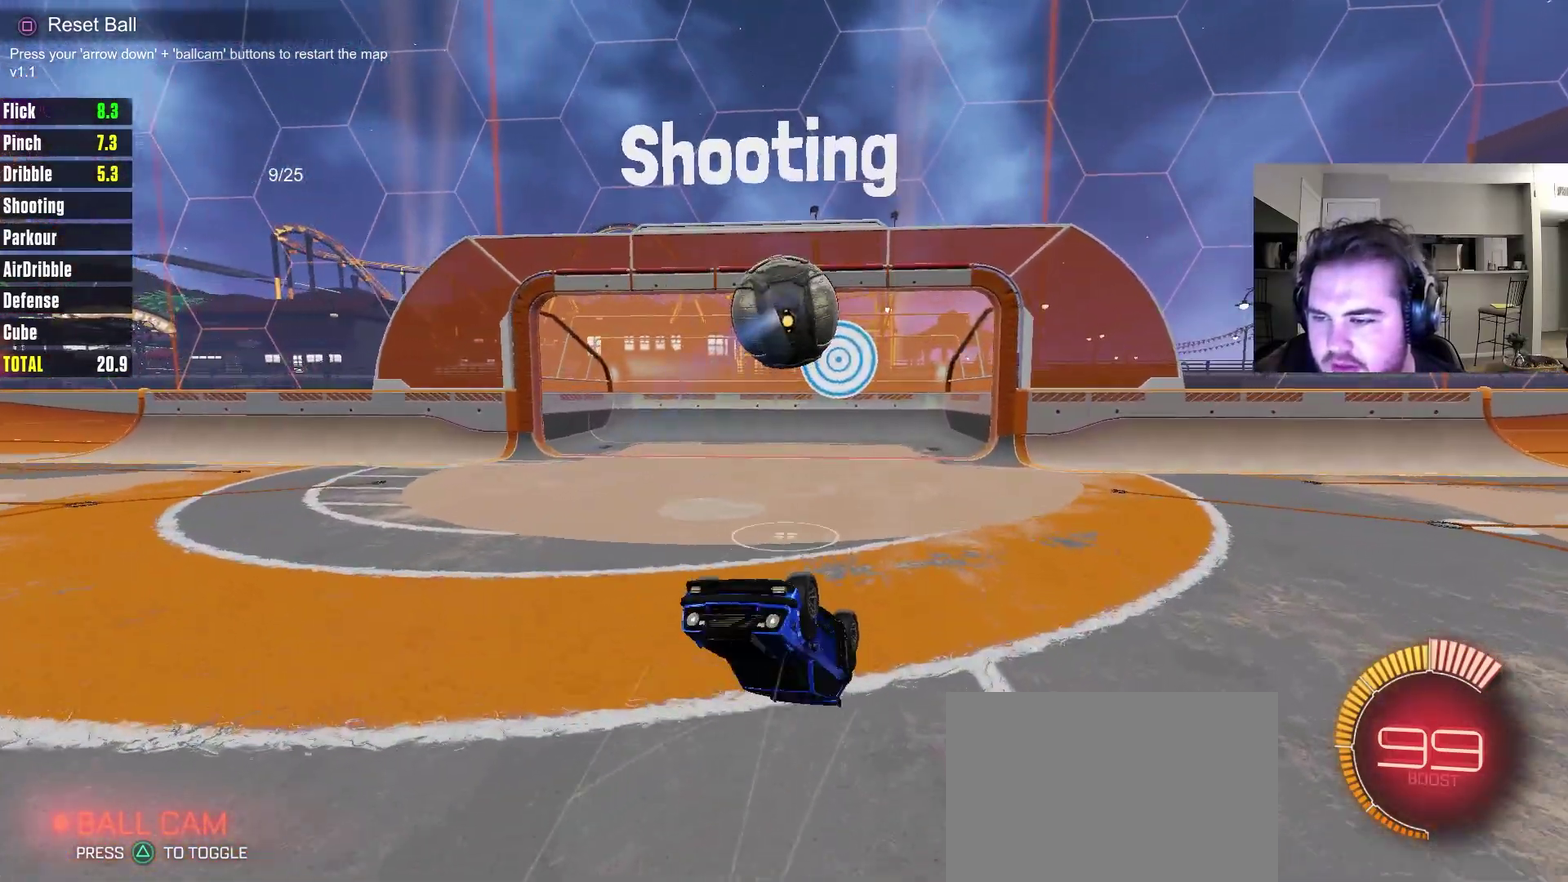
{"dt_ms": 400, "buttons": [], "left_stick": "center", "right_stick": "center", "events": []}
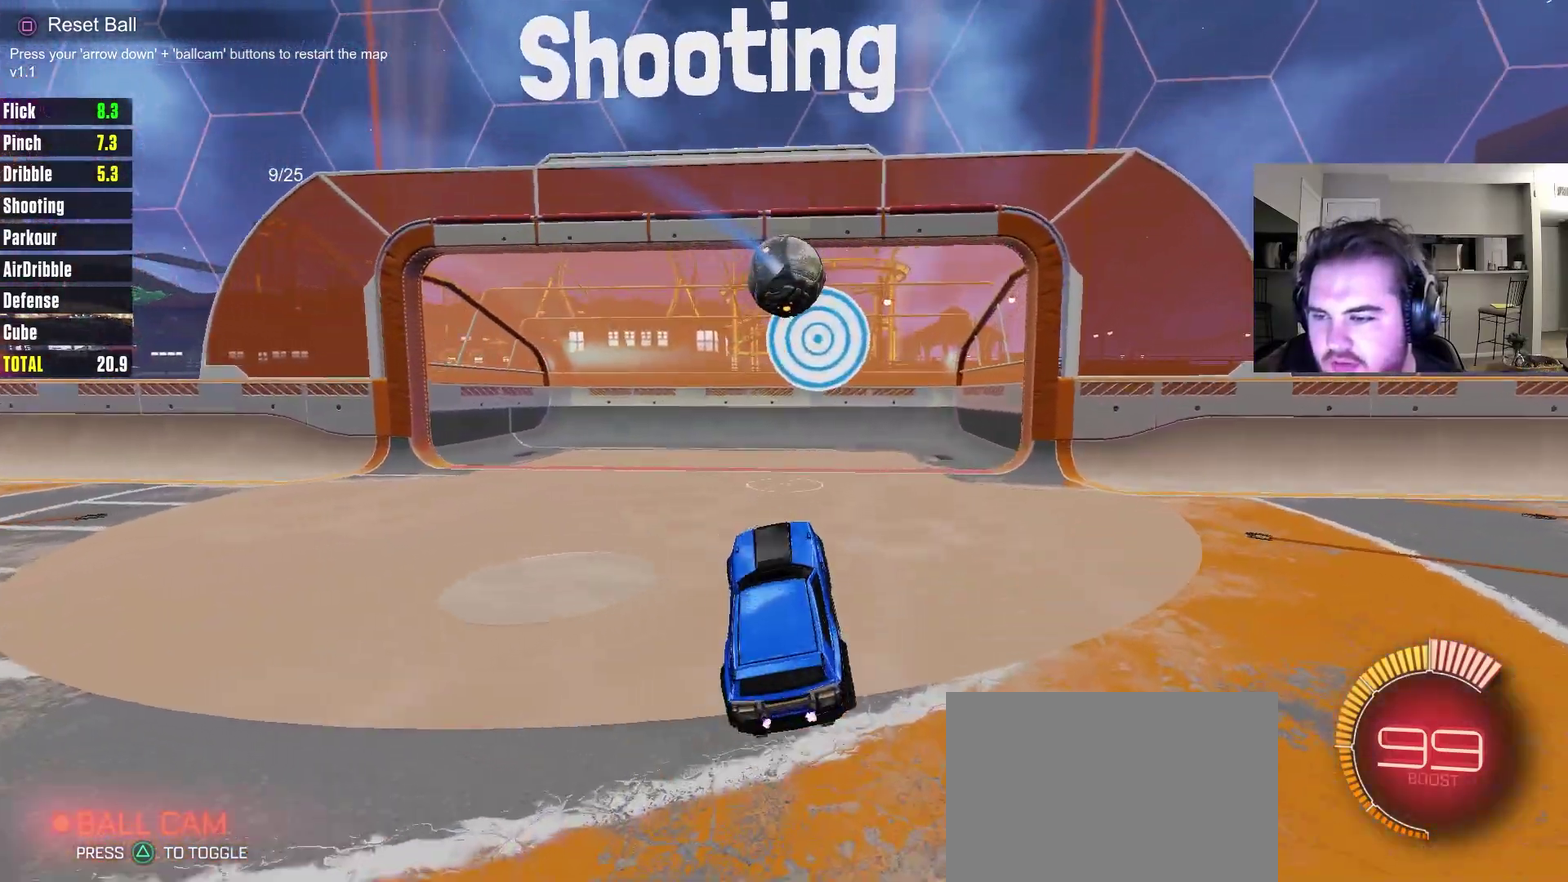
{"dt_ms": 600, "buttons": ["R2"], "left_stick": "left", "right_stick": "center", "events": [[83, "R2", "down"], [600, "left_stick", "left"]]}
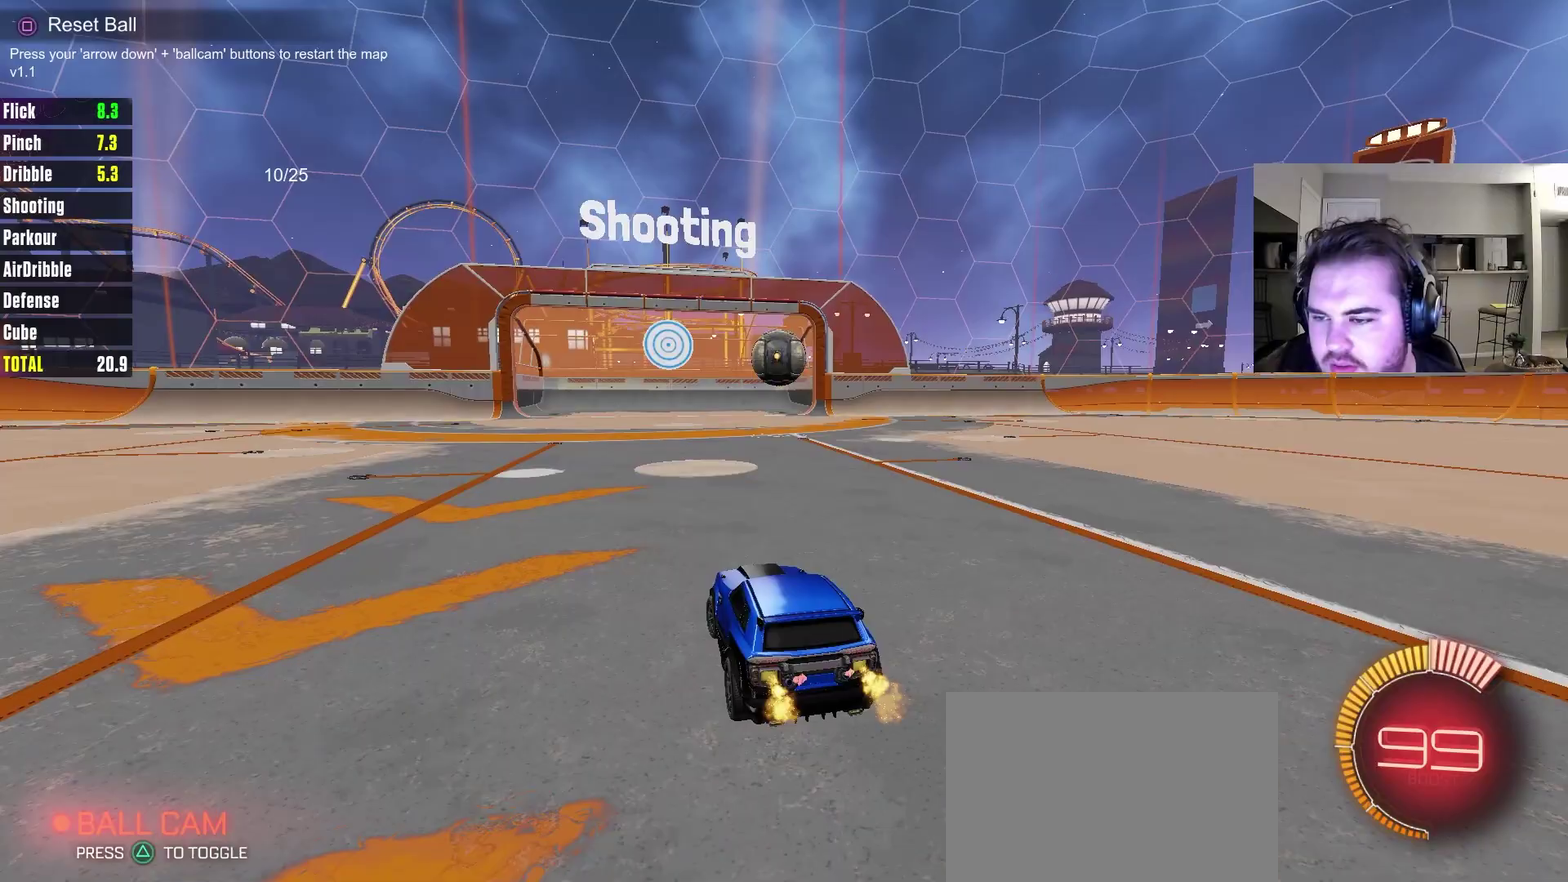
{"dt_ms": 500, "buttons": ["R2"], "left_stick": "center", "right_stick": "center", "events": [[83, "left_stick", "center"], [333, "CIRCLE", "down"], [450, "CIRCLE", "up"]]}
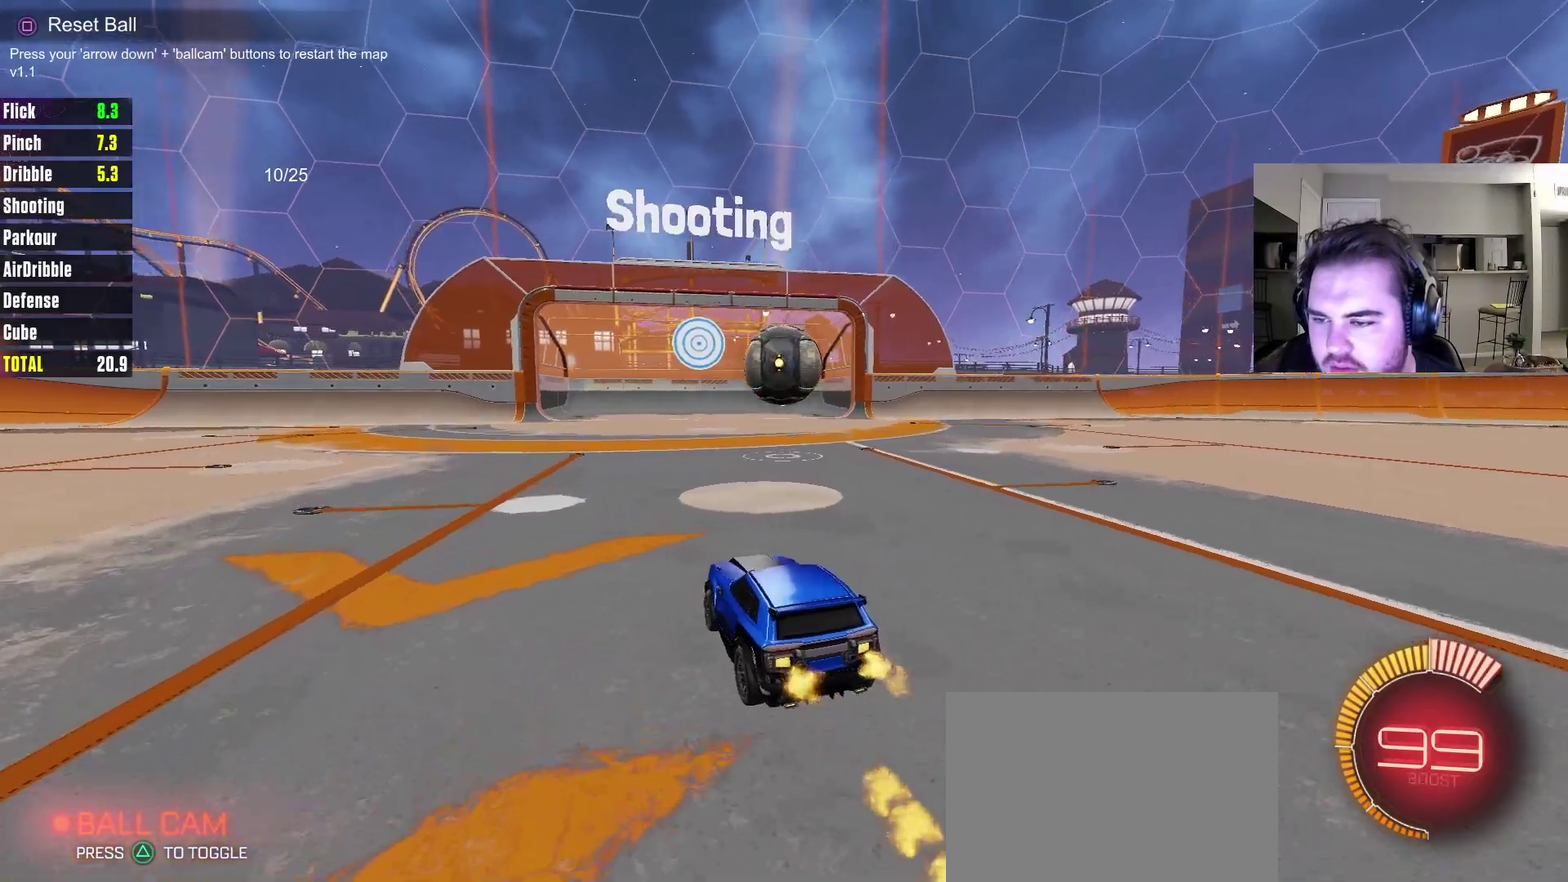
{"dt_ms": 300, "buttons": ["CROSS", "CIRCLE", "R2"], "left_stick": "up-right", "right_stick": "center"}
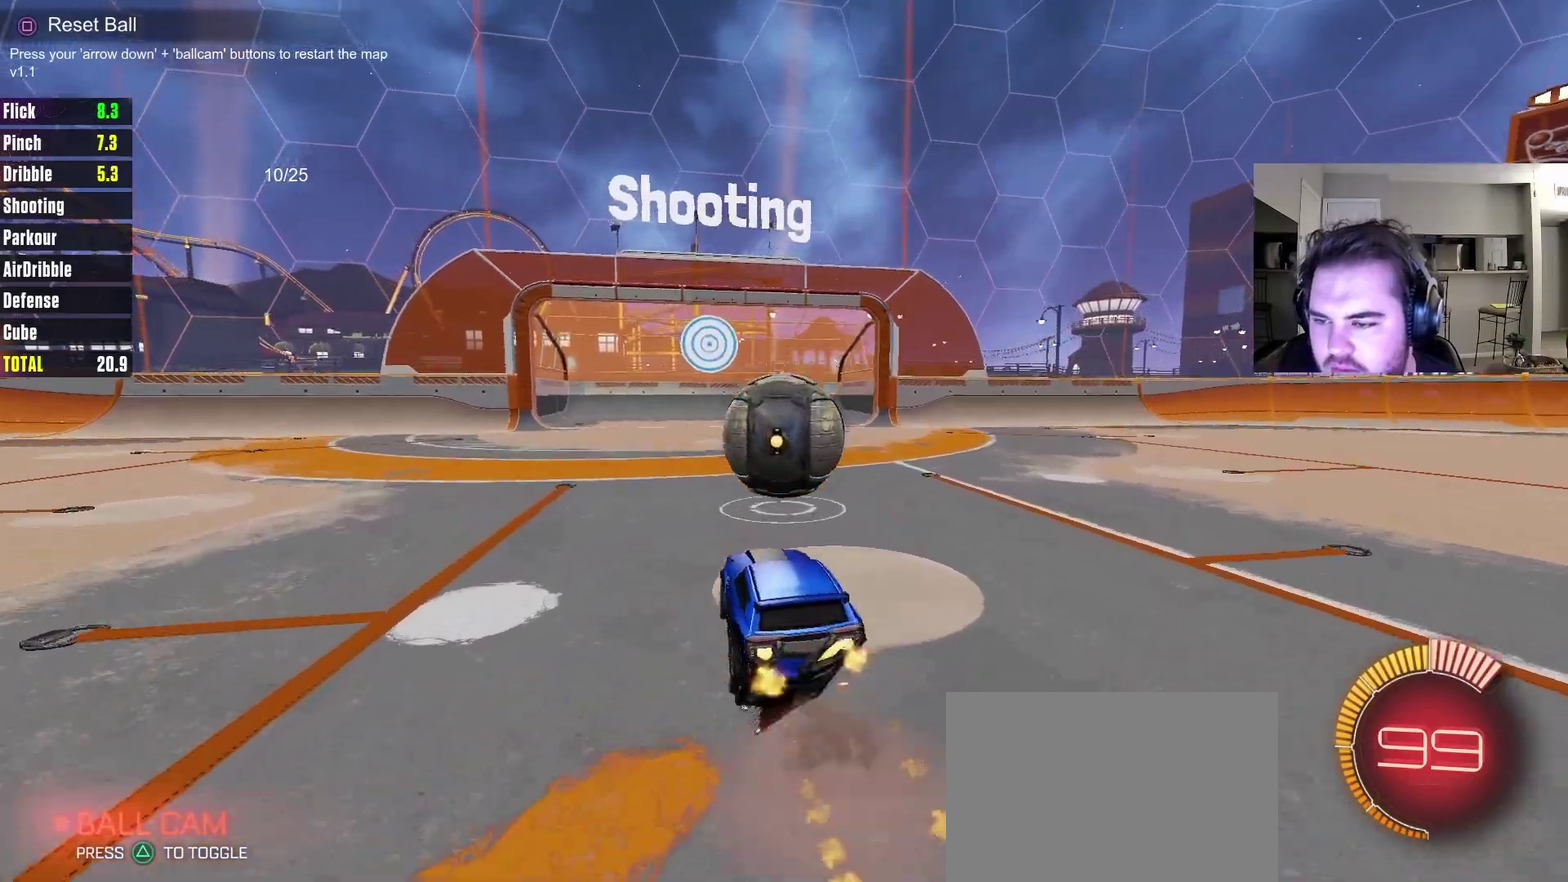
{"dt_ms": 700, "buttons": [], "left_stick": "center", "right_stick": "center", "events": [[33, "left_stick", "up"], [50, "CROSS", "up"], [67, "CIRCLE", "up"], [183, "CROSS", "down"], [267, "CROSS", "up"], [533, "left_stick", "center"], [617, "R2", "up"]]}
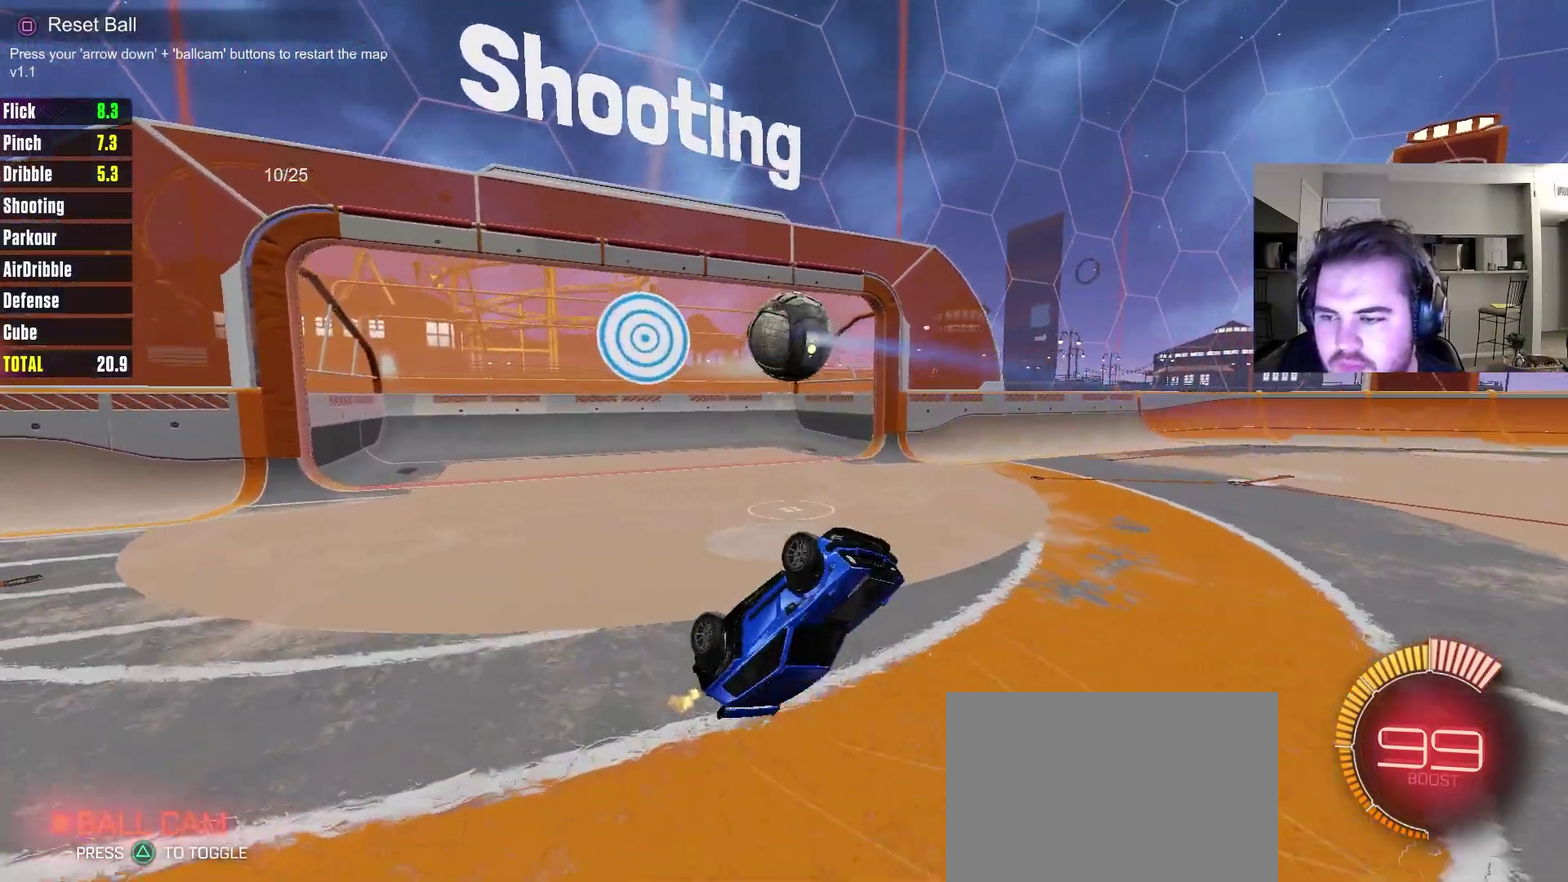
{"dt_ms": 700, "buttons": ["R2"], "left_stick": "center", "right_stick": "center", "events": [[400, "R2", "down"]]}
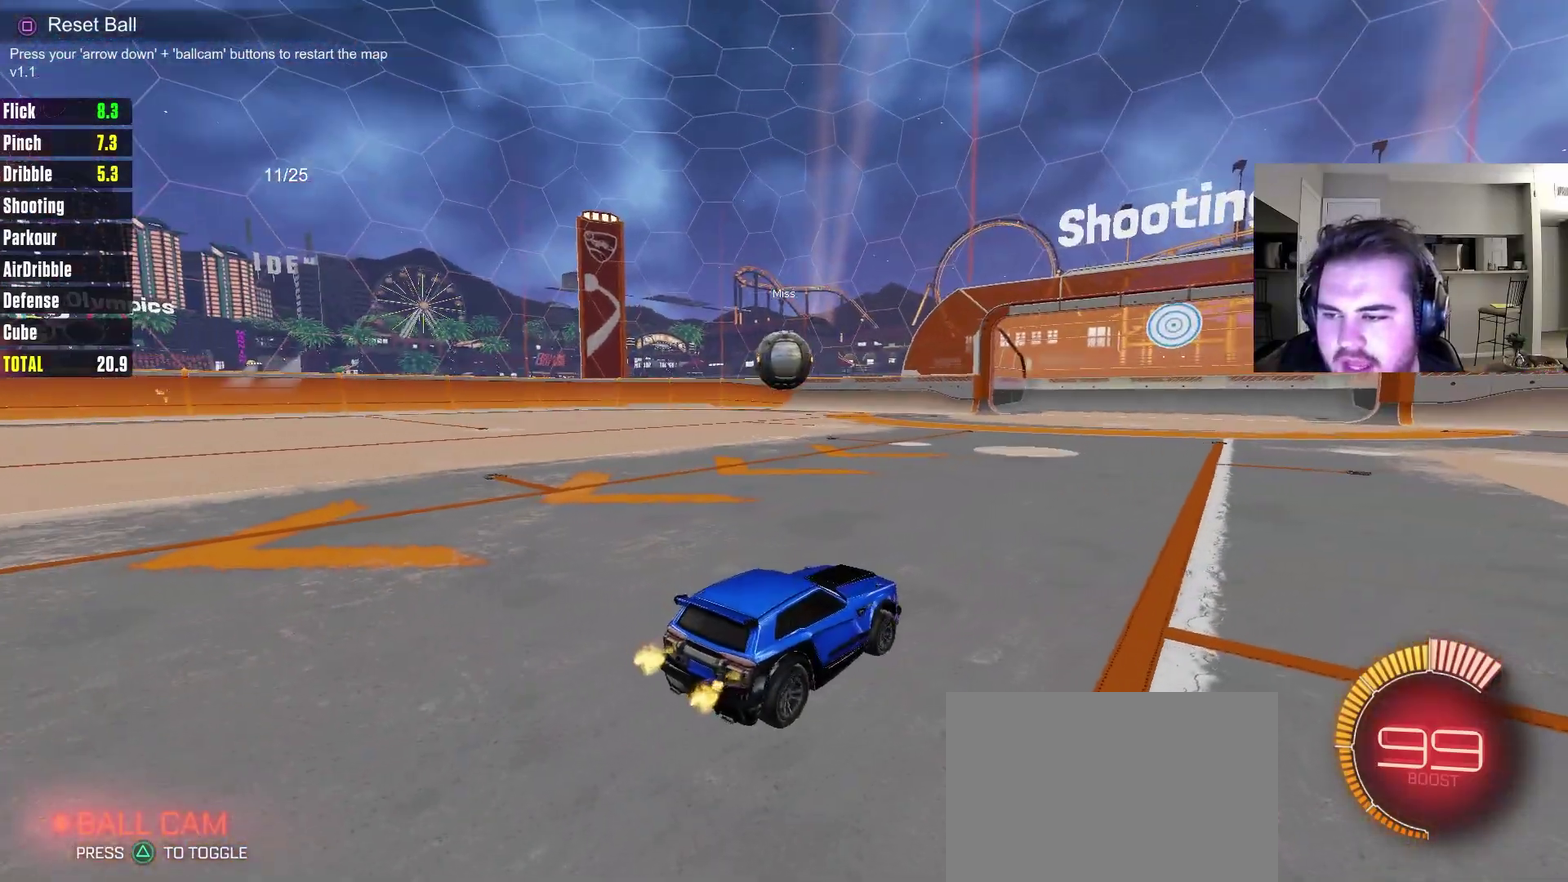
{"dt_ms": 300, "buttons": ["CIRCLE", "R2"], "left_stick": "center", "right_stick": "center", "events": [[283, "CIRCLE", "down"]]}
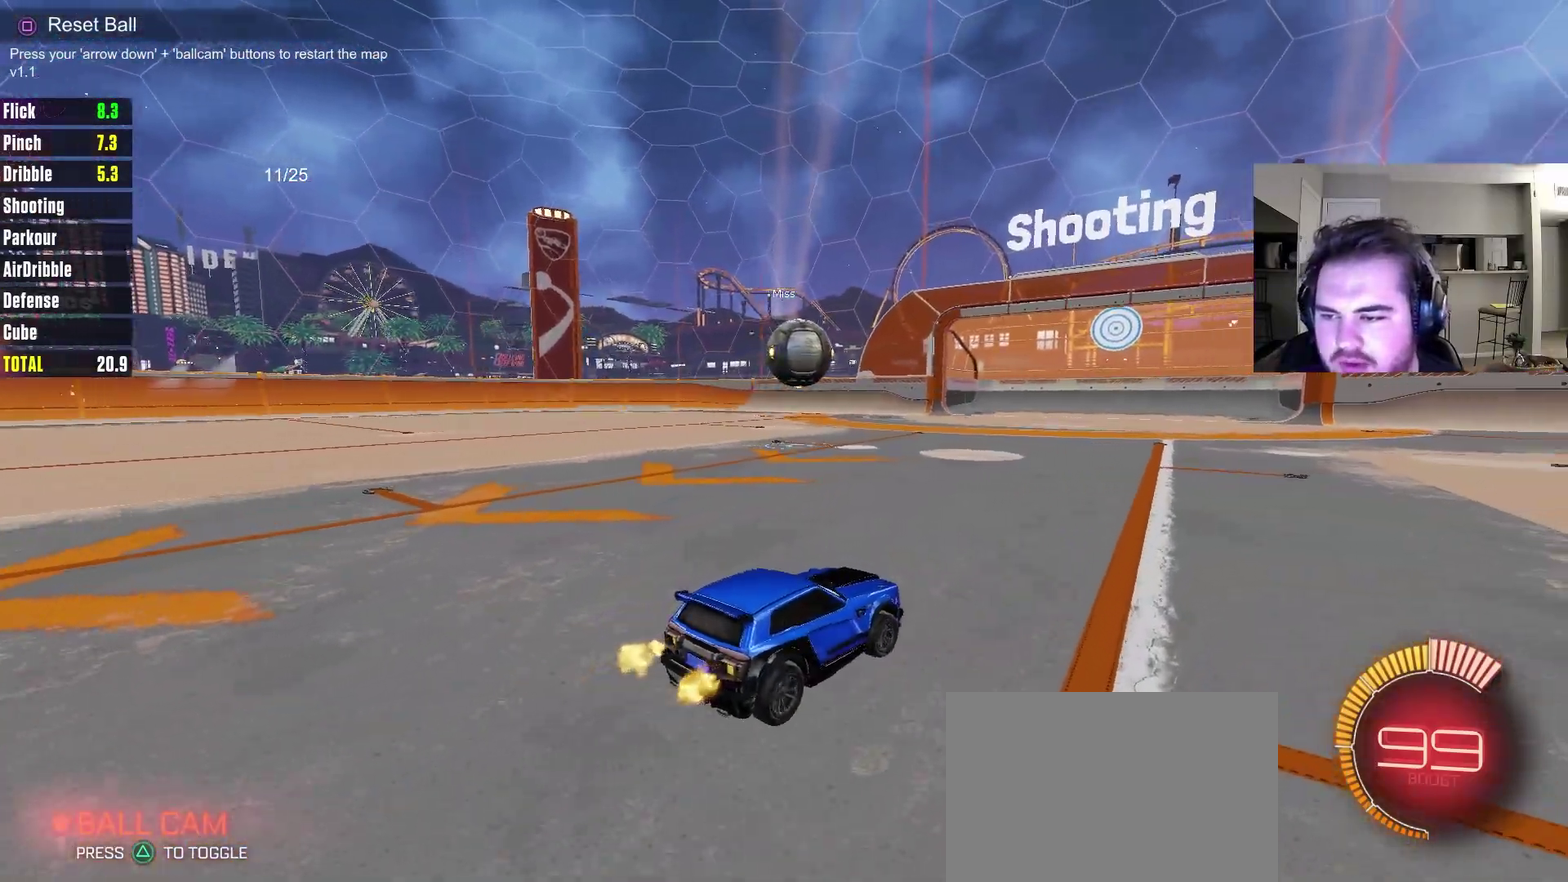
{"dt_ms": 500, "buttons": ["CIRCLE", "R2"], "left_stick": "center", "right_stick": "center", "events": [[100, "CIRCLE", "up"], [117, "left_stick", "left"], [167, "CIRCLE", "down"], [200, "left_stick", "center"]]}
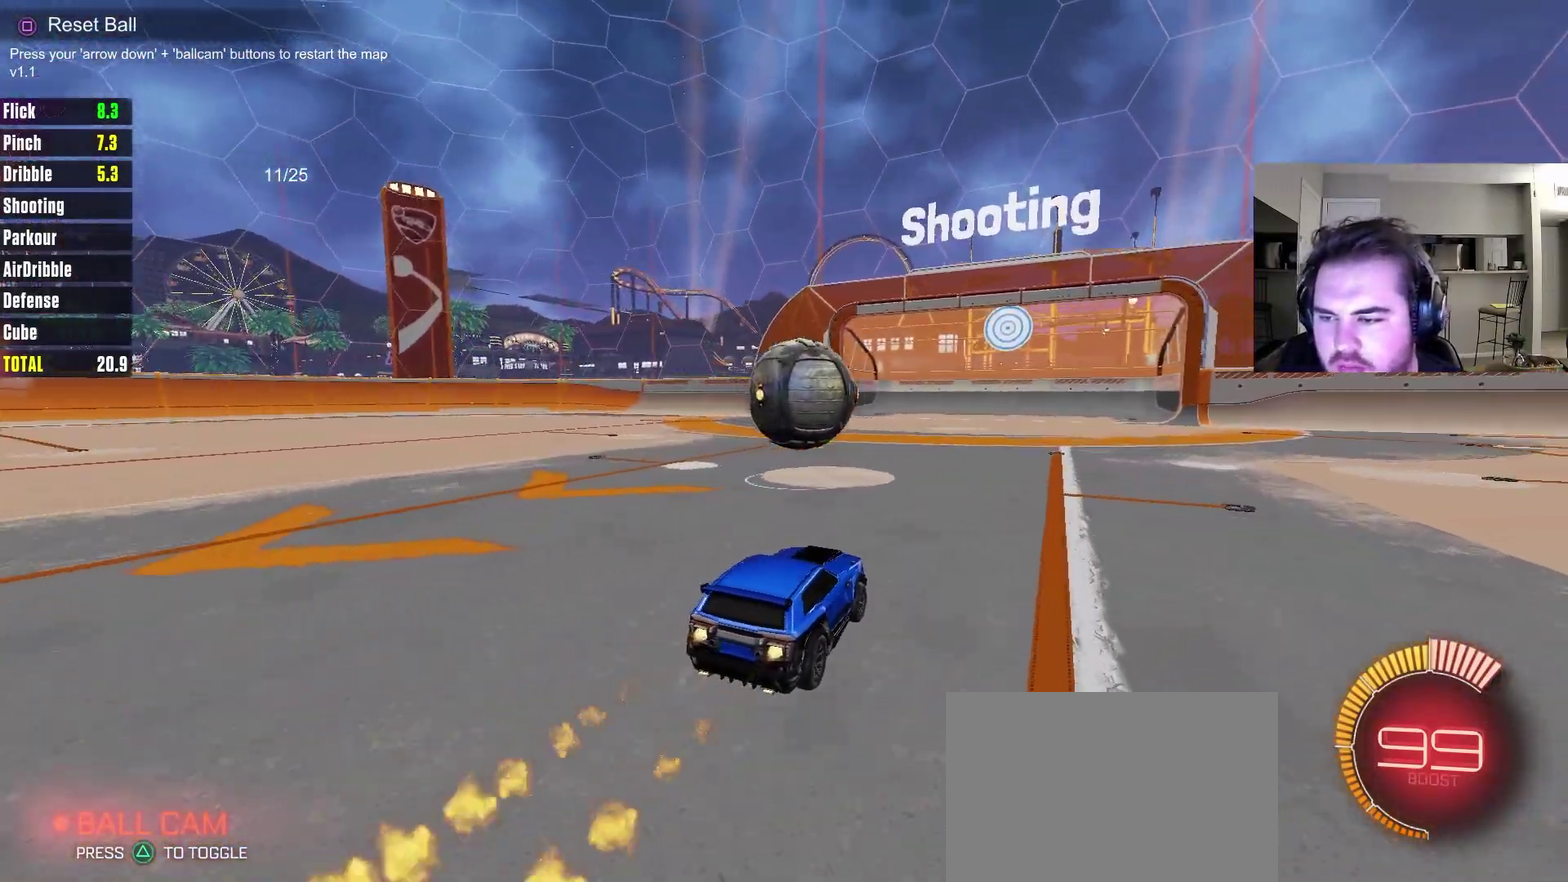
{"dt_ms": 700, "buttons": [], "left_stick": "center", "right_stick": "center", "events": [[67, "CROSS", "down"], [167, "CROSS", "up"], [183, "left_stick", "up"], [233, "CROSS", "down"], [400, "CROSS", "up"], [433, "CIRCLE", "up"], [583, "left_stick", "center"], [650, "R2", "up"]]}
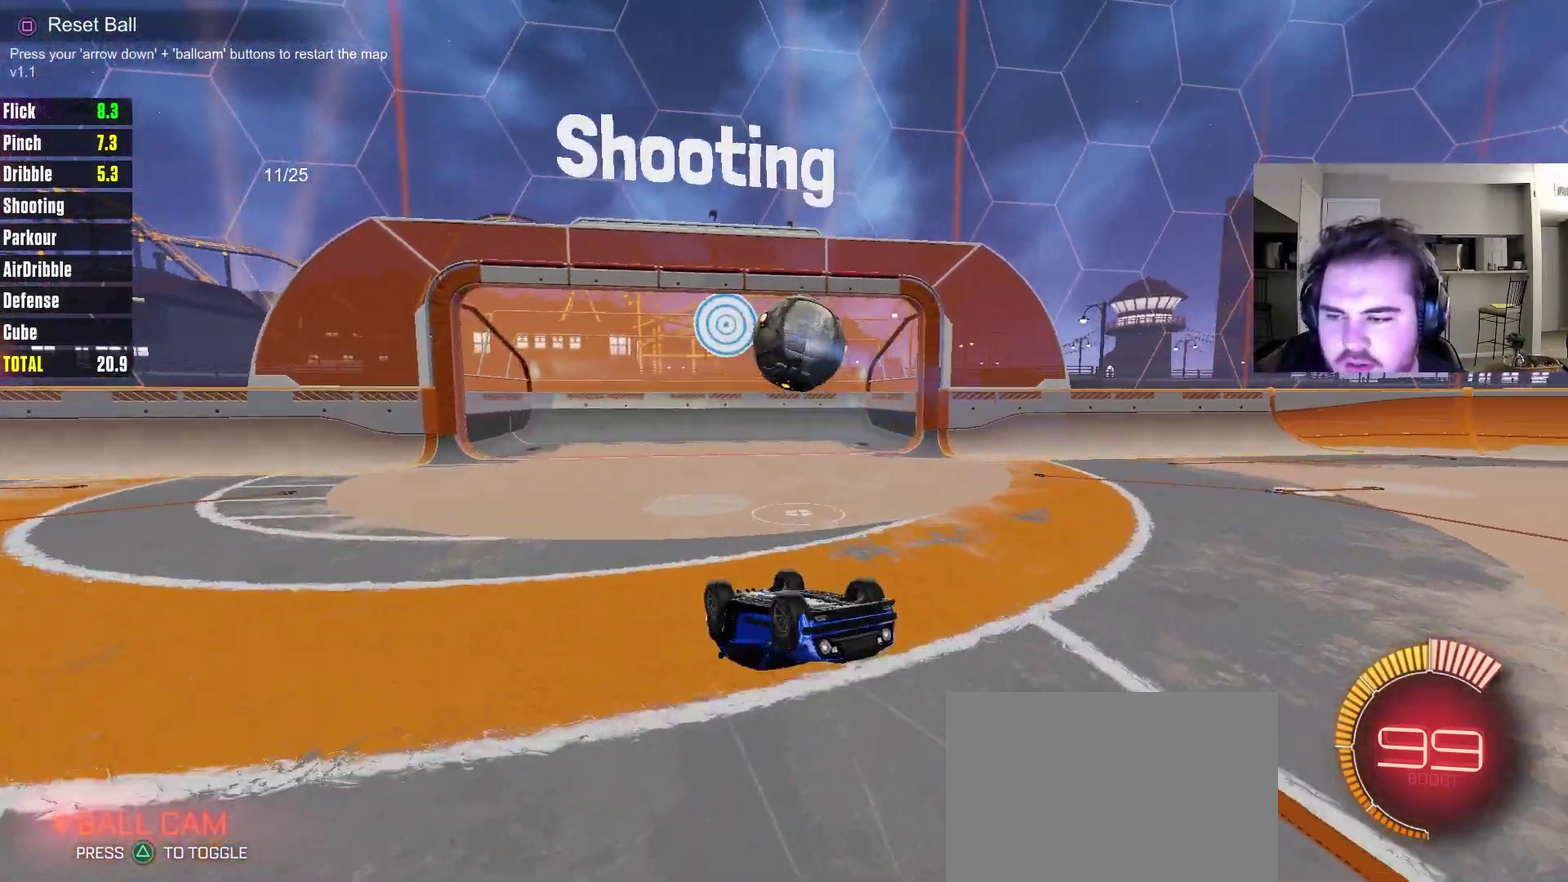
{"dt_ms": 300, "buttons": [], "left_stick": "center", "right_stick": "center", "events": []}
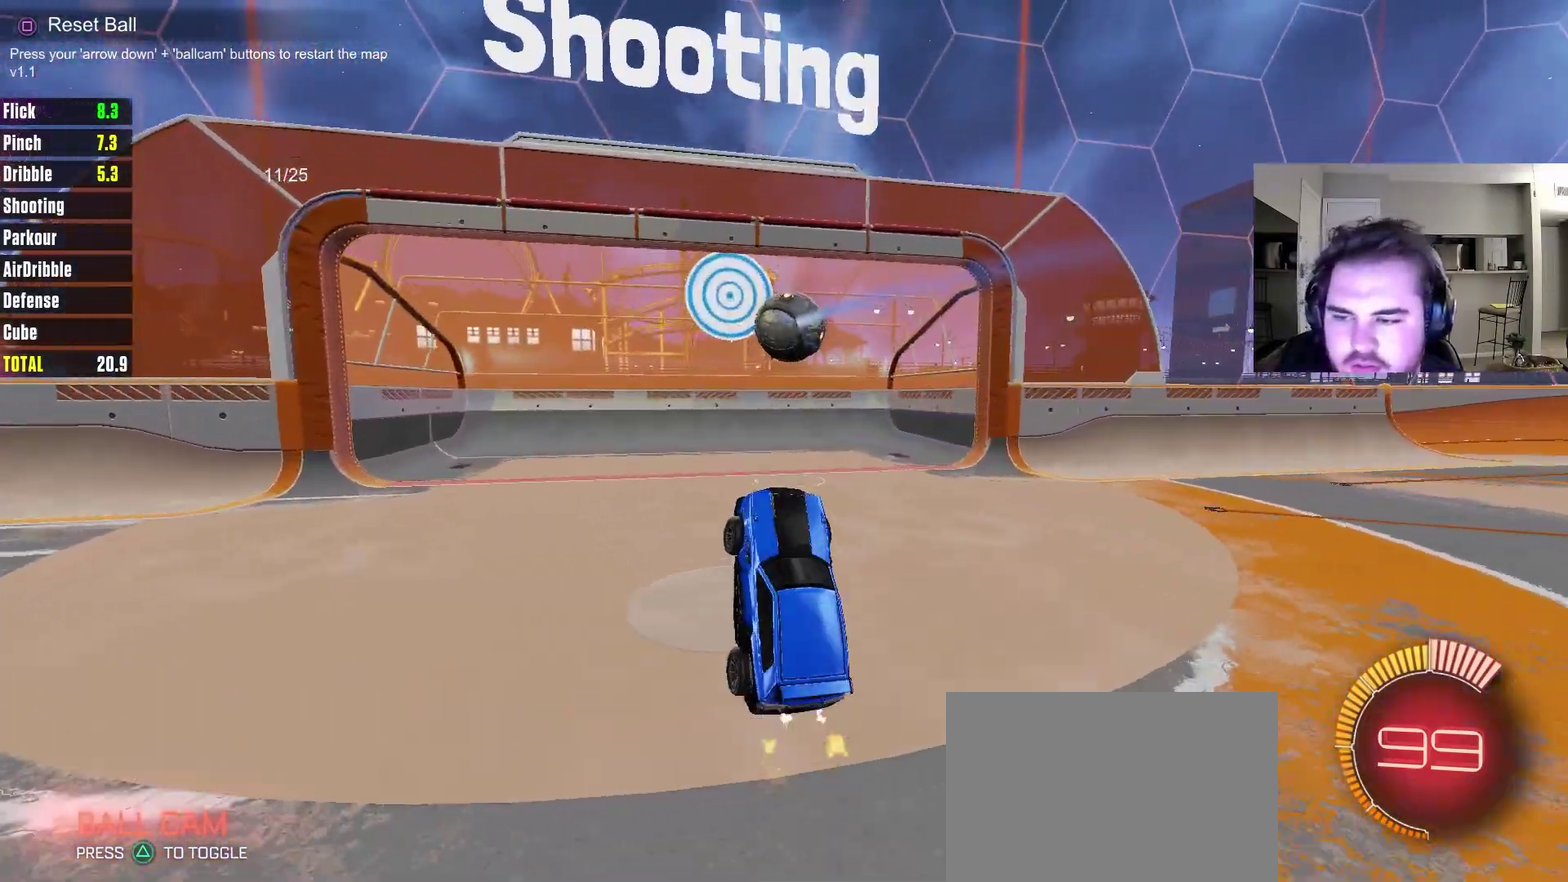
{"dt_ms": 500, "buttons": ["R2"], "left_stick": "center", "right_stick": "center", "events": [[233, "R2", "down"]]}
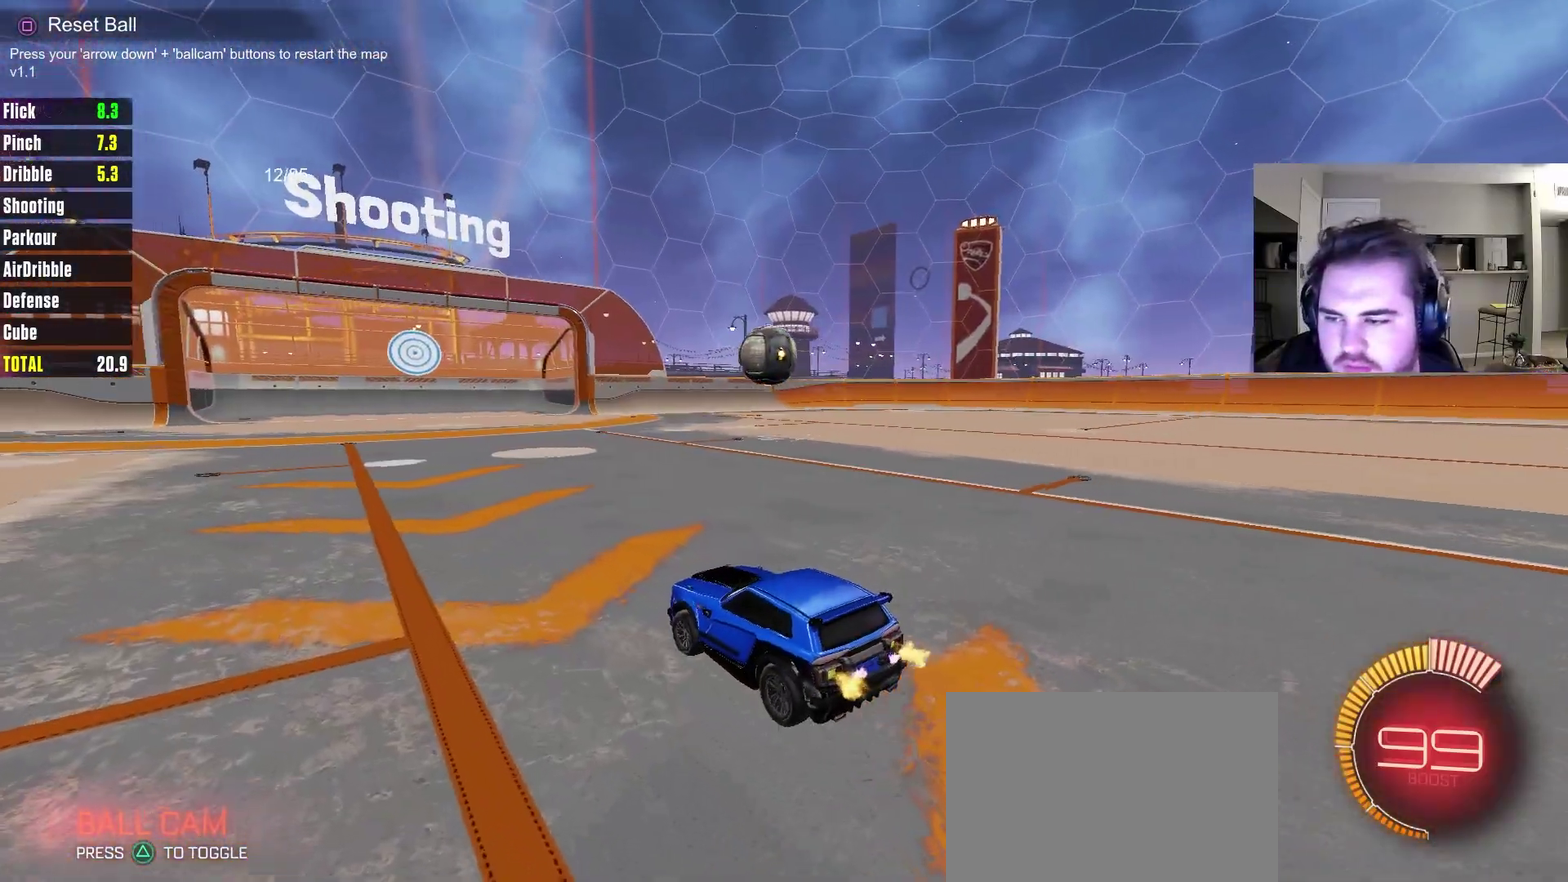
{"dt_ms": 300, "buttons": ["CIRCLE", "R2"], "left_stick": "center", "right_stick": "center", "events": [[183, "CIRCLE", "down"]]}
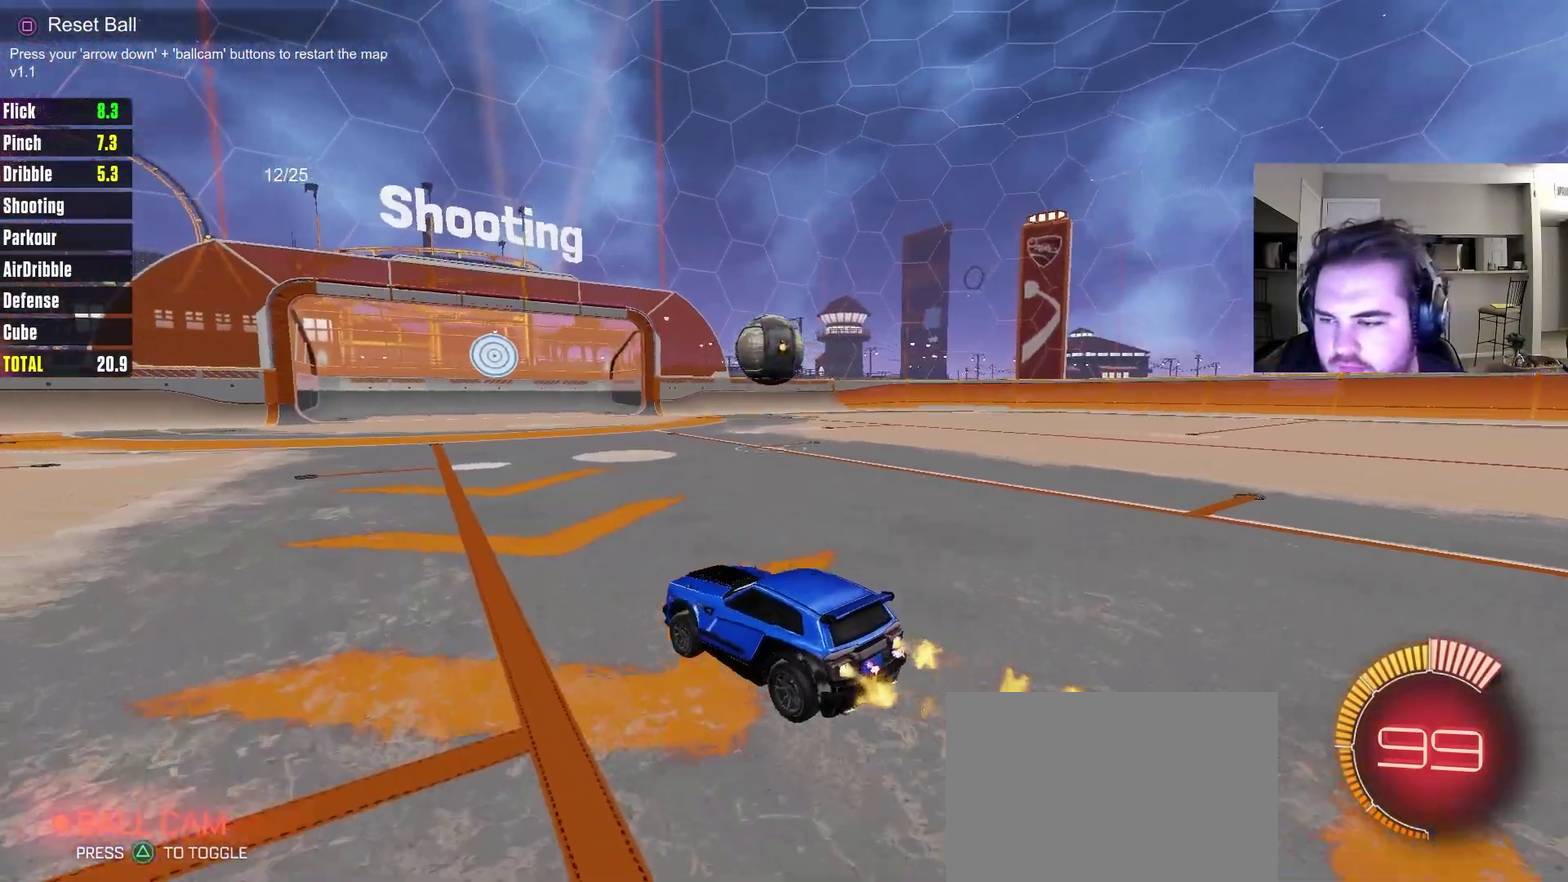
{"dt_ms": 700, "buttons": ["CROSS", "CIRCLE", "R2"], "left_stick": "up", "right_stick": "center", "events": [[50, "CIRCLE", "up"], [150, "left_stick", "up-right"], [183, "CIRCLE", "down"], [233, "left_stick", "center"], [350, "CIRCLE", "up"], [433, "CIRCLE", "down"], [467, "left_stick", "right"], [517, "CROSS", "down"], [567, "left_stick", "up-left"], [617, "CROSS", "up"], [683, "left_stick", "up"], [700, "CROSS", "down"]]}
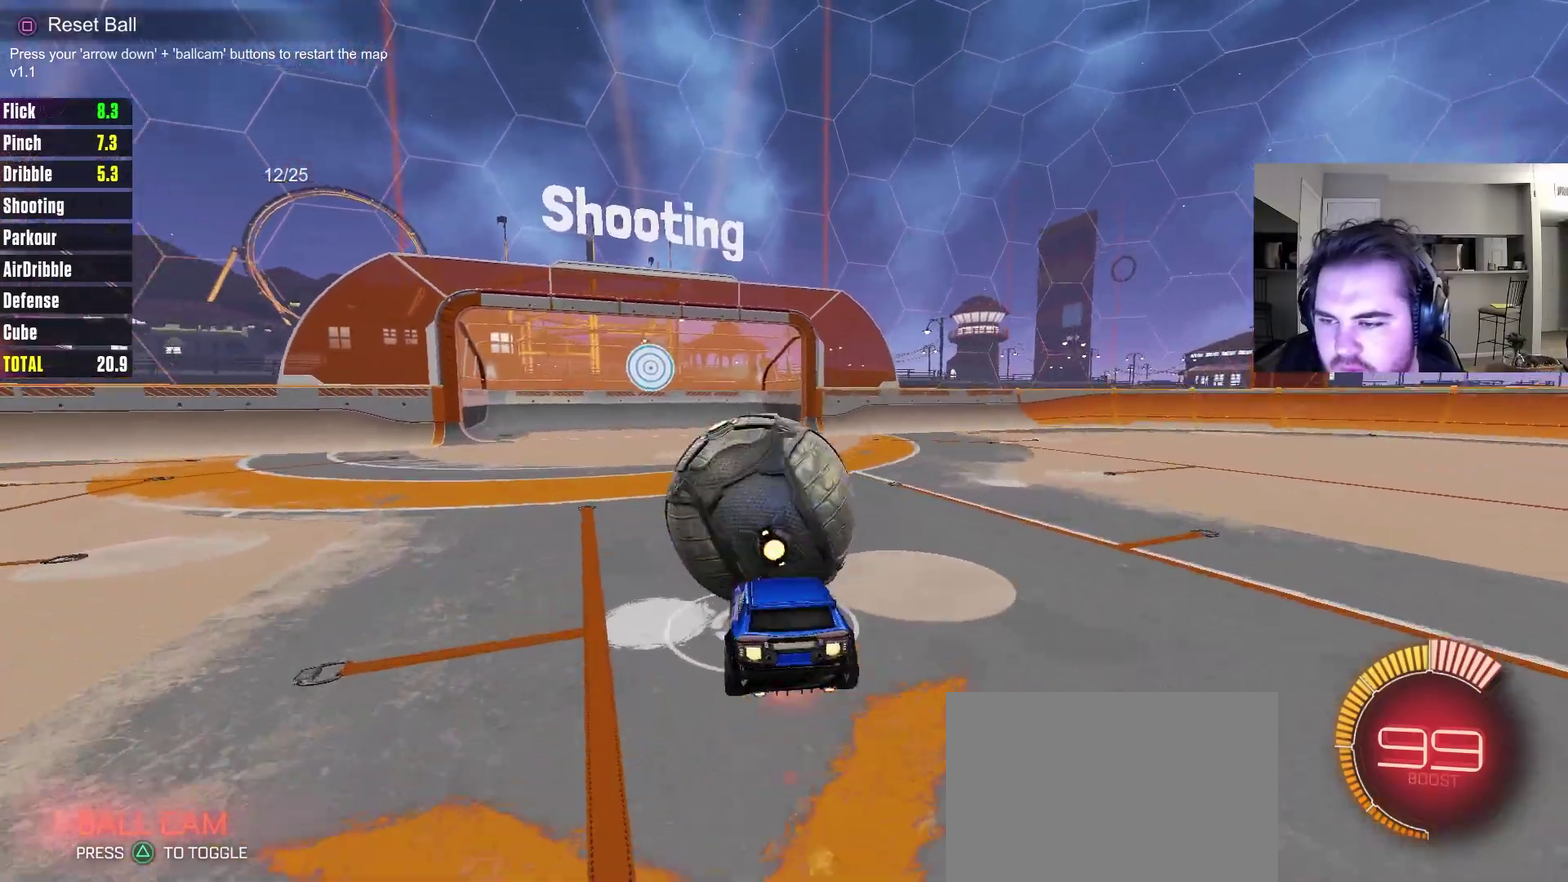
{"dt_ms": 700, "buttons": [], "left_stick": "center", "right_stick": "center", "events": [[50, "CIRCLE", "up"], [100, "CROSS", "up"], [333, "left_stick", "center"], [433, "R2", "up"]]}
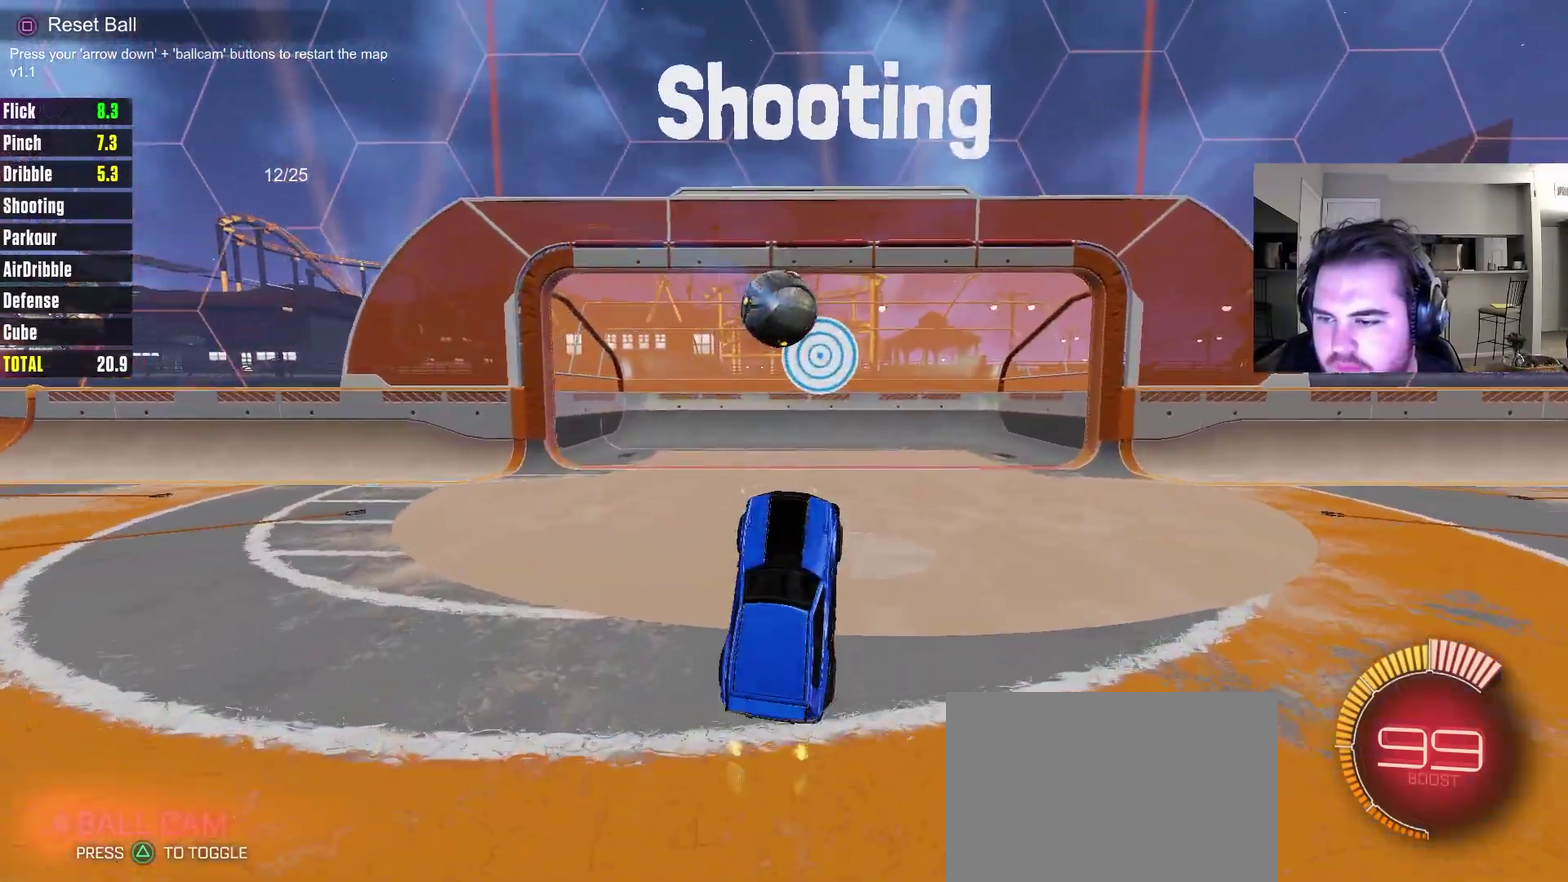
{"dt_ms": 300, "buttons": ["R2"], "left_stick": "center", "right_stick": "center", "events": [[250, "R2", "down"]]}
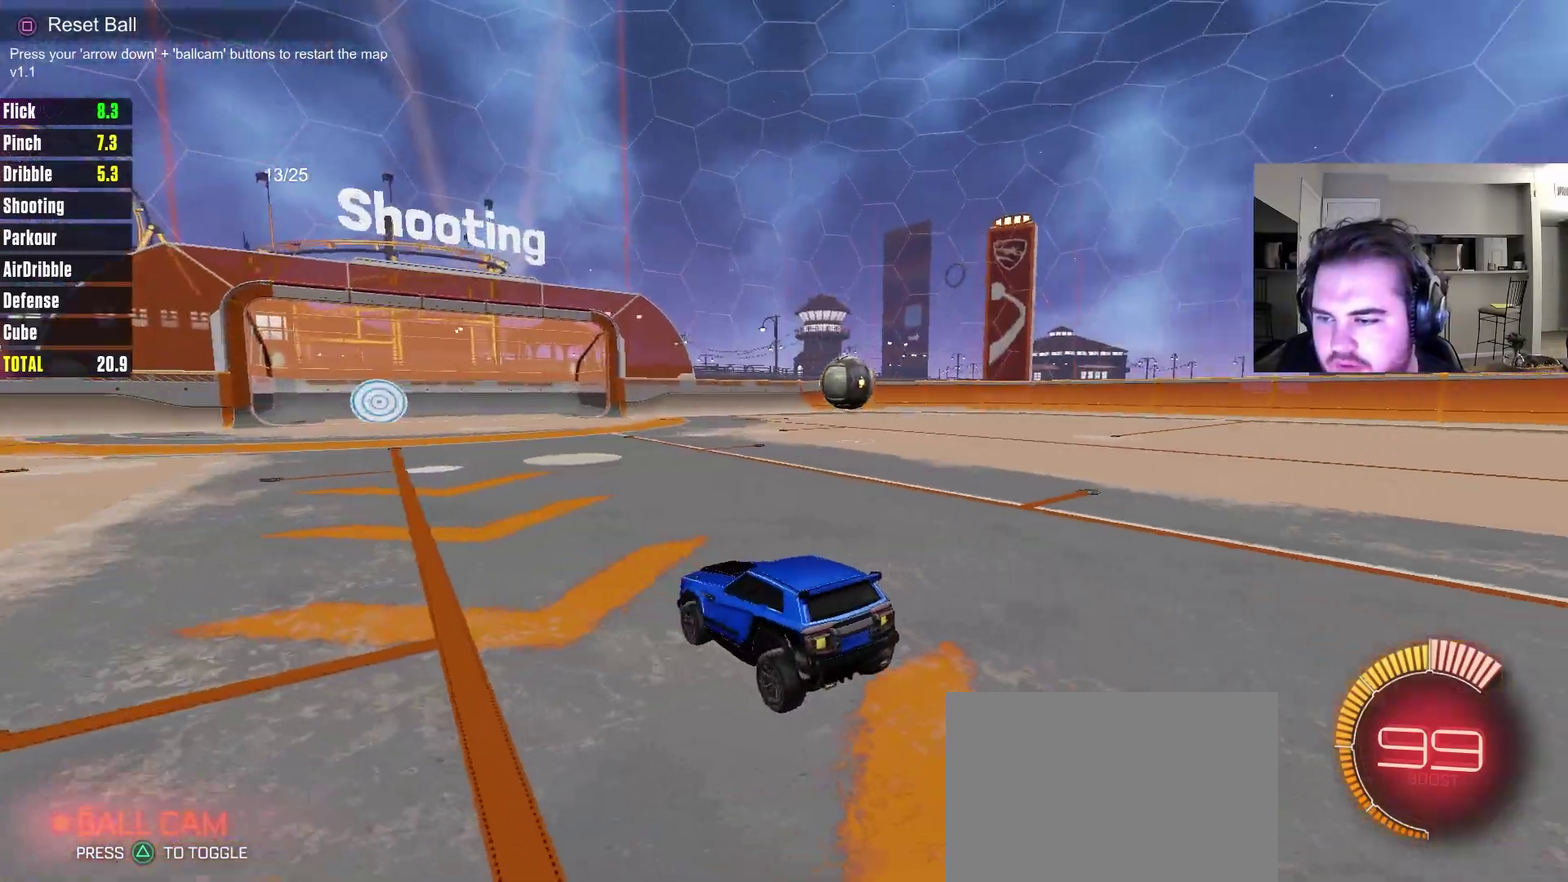
{"dt_ms": 500, "buttons": ["CIRCLE", "R2"], "left_stick": "center", "right_stick": "center", "events": [[300, "left_stick", "left"], [350, "CIRCLE", "down"], [367, "left_stick", "center"]]}
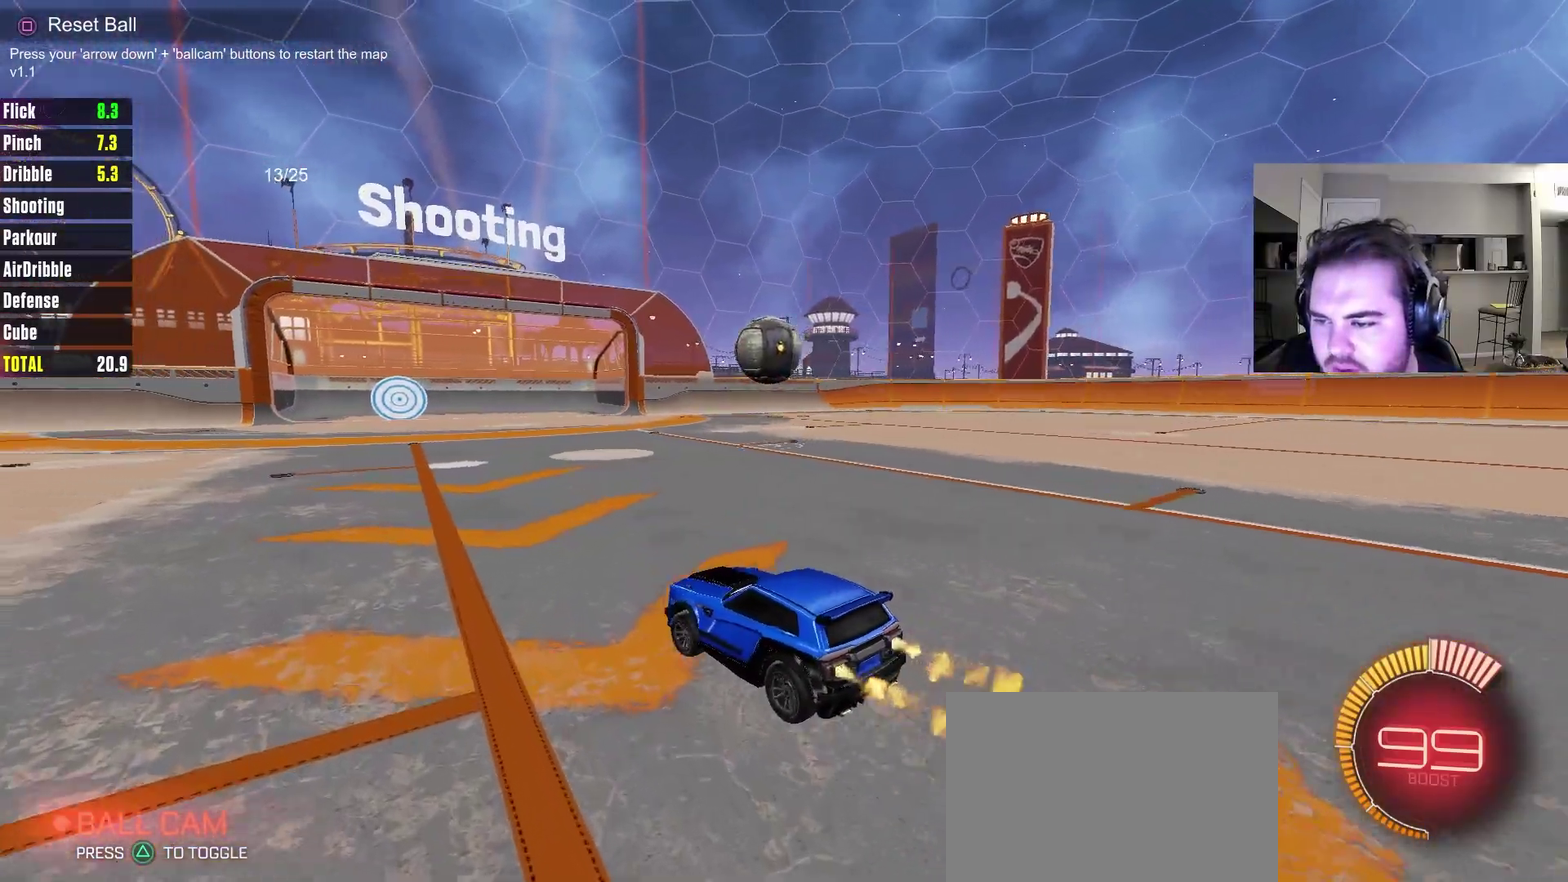
{"dt_ms": 300, "buttons": ["CIRCLE", "R2"], "left_stick": "center", "right_stick": "center", "events": [[150, "CIRCLE", "up"], [300, "CIRCLE", "down"]]}
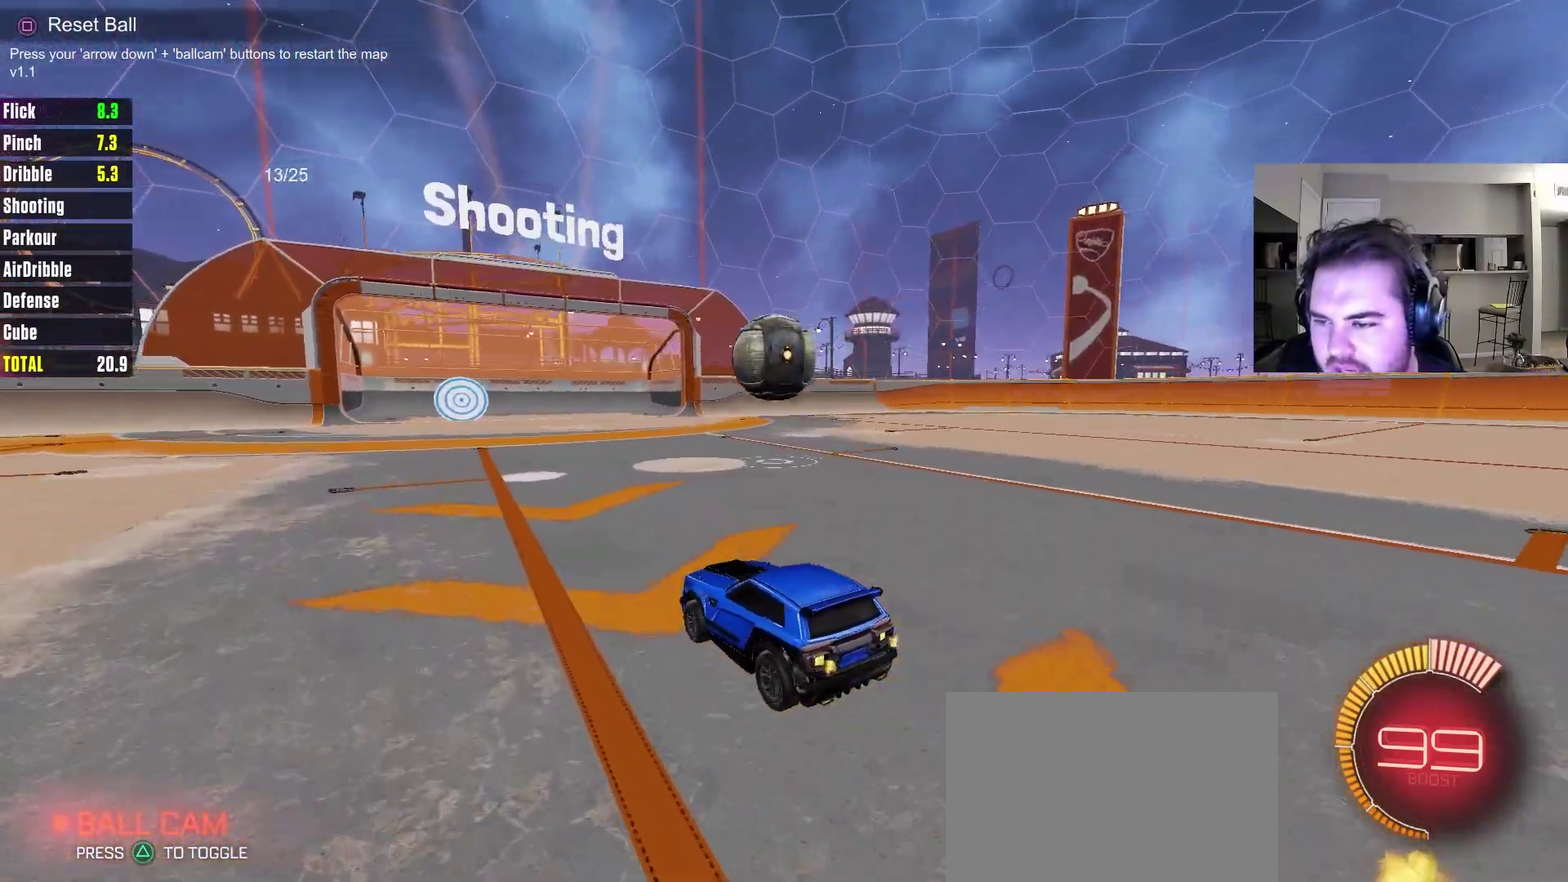
{"dt_ms": 700, "buttons": [], "left_stick": "right", "right_stick": "center", "events": [[67, "CIRCLE", "up"], [150, "CIRCLE", "down"], [183, "CROSS", "down"], [183, "left_stick", "right"], [200, "CIRCLE", "up"], [267, "CROSS", "up"], [267, "left_stick", "center"], [367, "left_stick", "up-left"], [400, "R2", "up"], [583, "left_stick", "center"], [650, "left_stick", "right"]]}
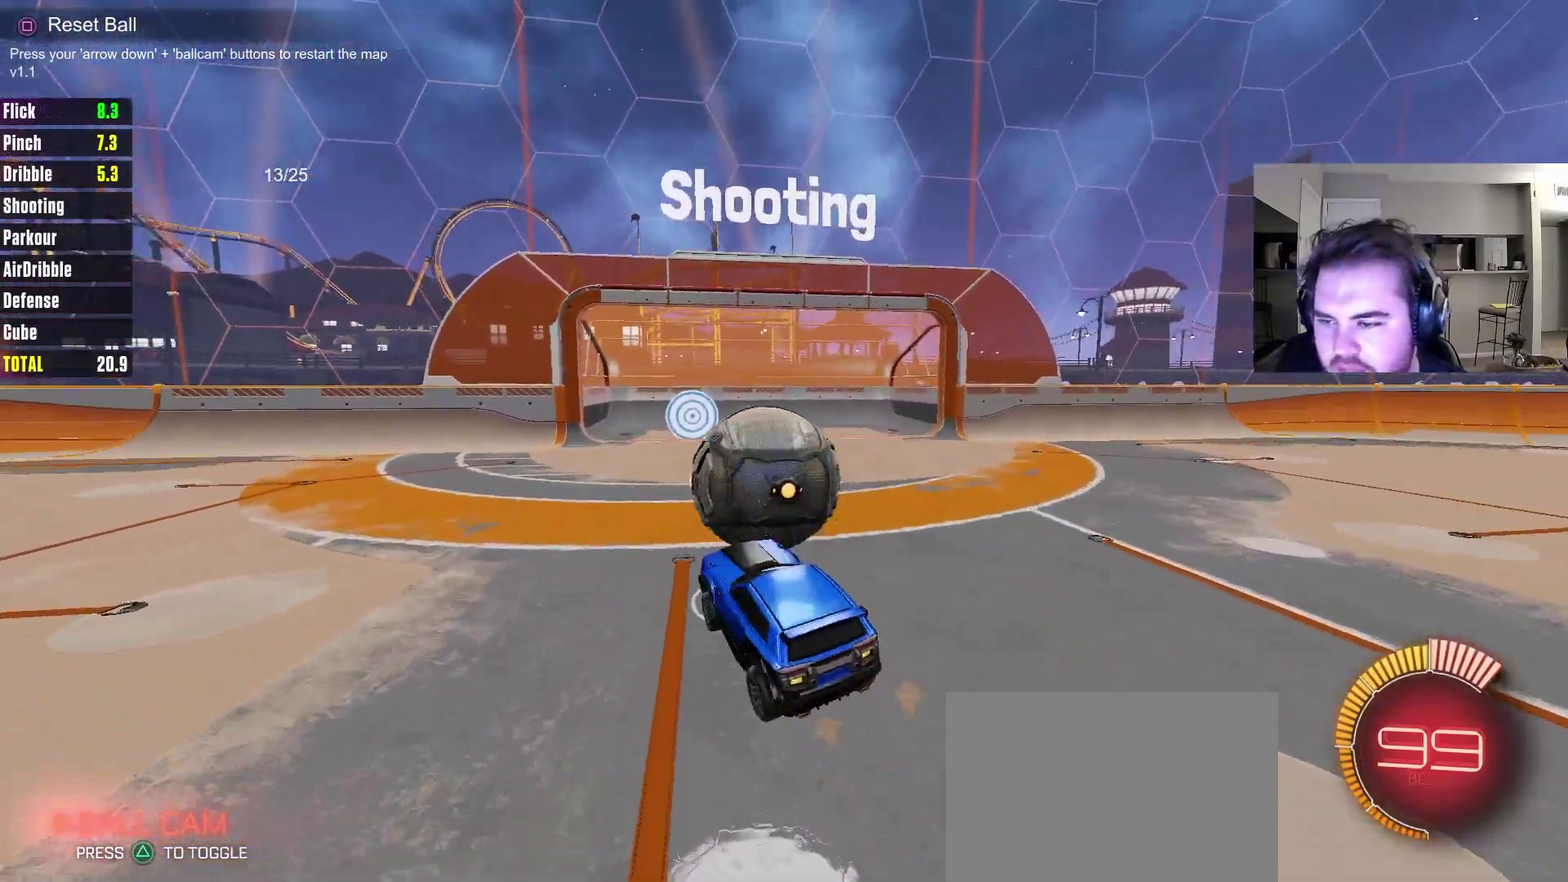
{"dt_ms": 500, "buttons": [], "left_stick": "center", "right_stick": "center", "events": [[133, "left_stick", "down-right"], [267, "left_stick", "up-right"], [433, "left_stick", "center"]]}
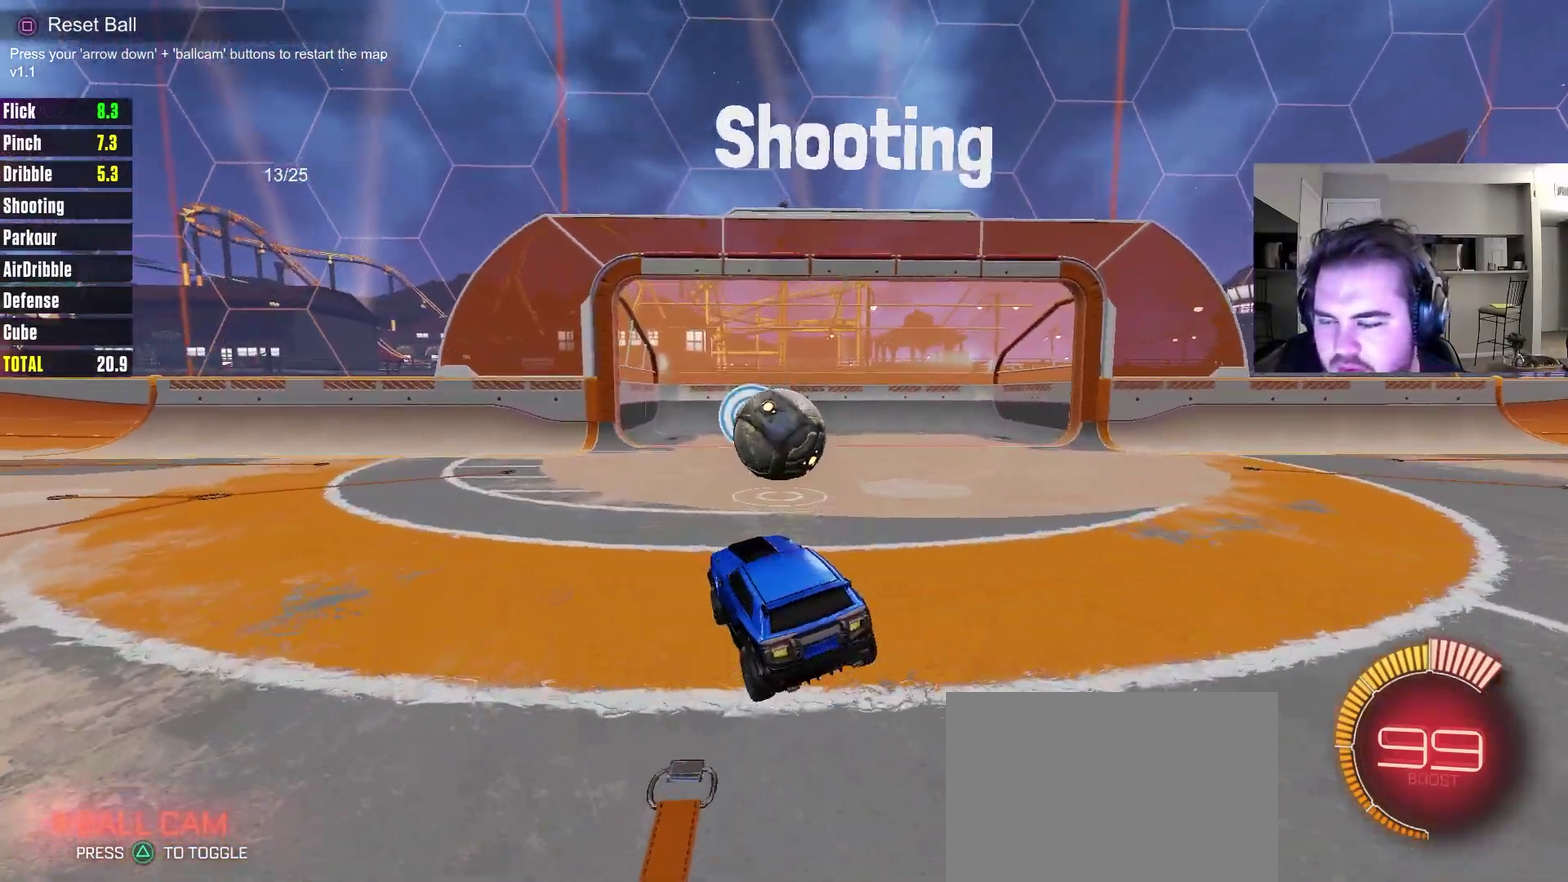
{"dt_ms": 300, "buttons": [], "left_stick": "center", "right_stick": "center", "events": []}
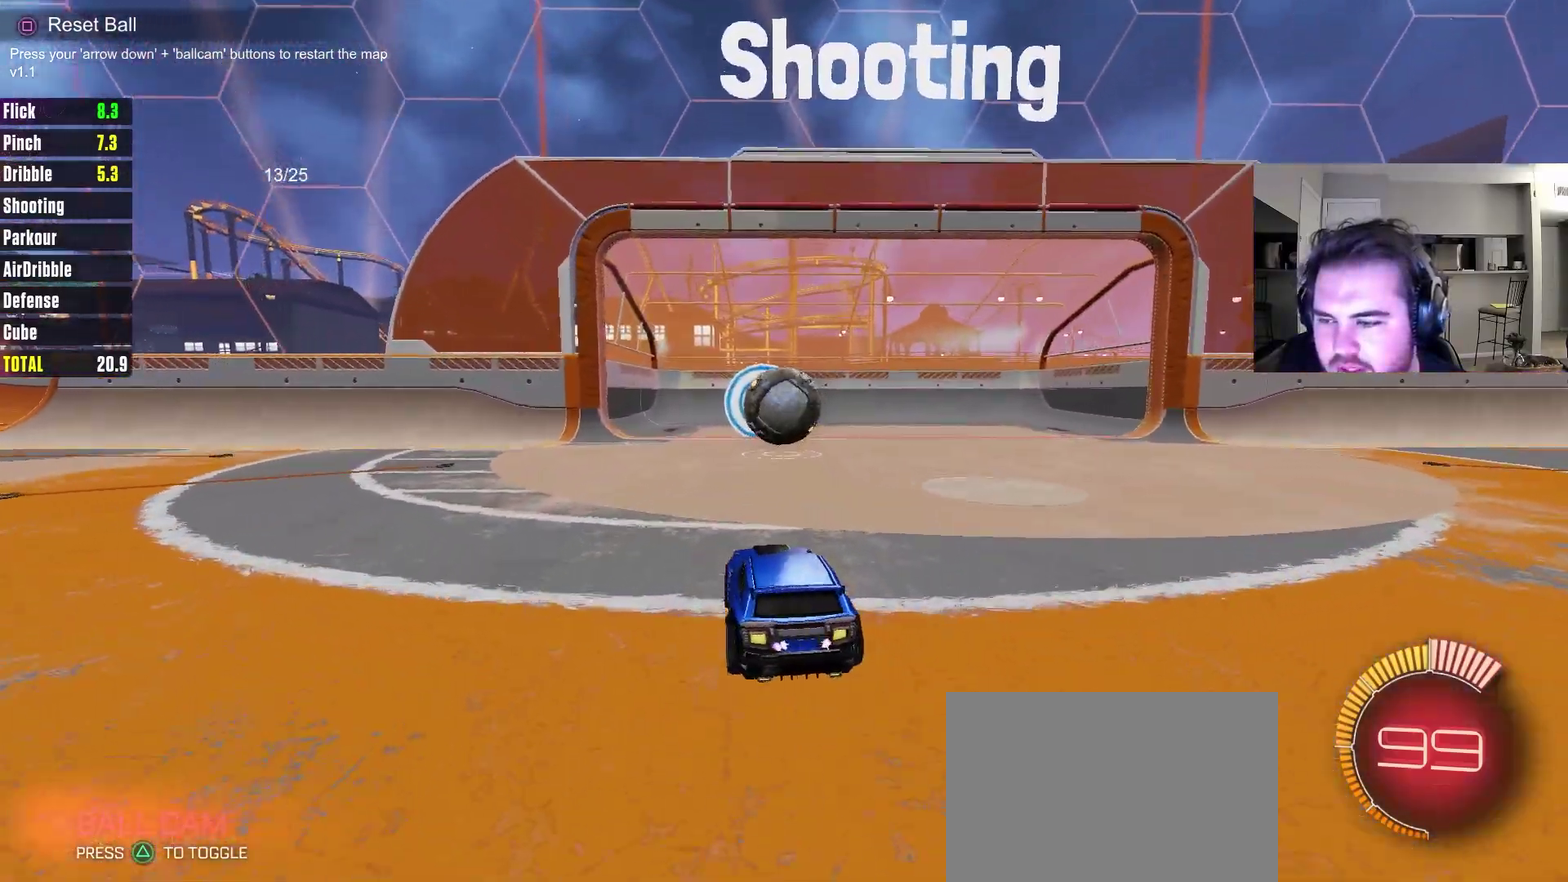
{"dt_ms": 700, "buttons": ["R2"], "left_stick": "center", "right_stick": "center", "events": [[17, "R2", "down"]]}
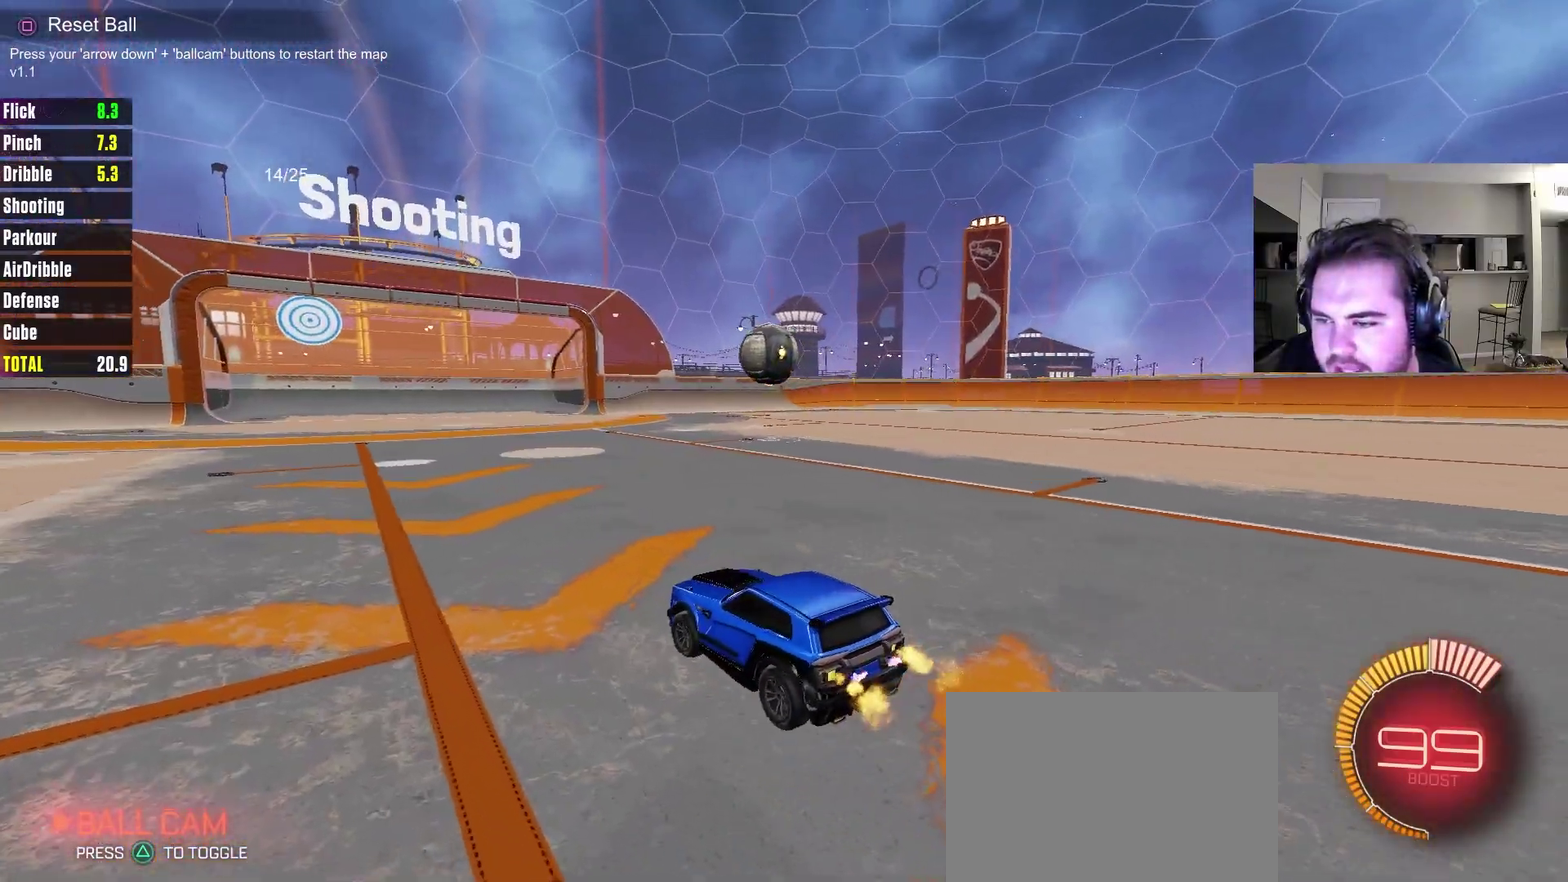
{"dt_ms": 600, "buttons": ["CIRCLE", "R2"], "left_stick": "center", "right_stick": "center", "events": [[17, "CIRCLE", "down"], [17, "left_stick", "up-left"], [100, "CIRCLE", "up"], [117, "left_stick", "center"], [283, "CIRCLE", "down"], [350, "CIRCLE", "up"], [400, "left_stick", "up-right"], [450, "CIRCLE", "down"], [450, "left_stick", "center"]]}
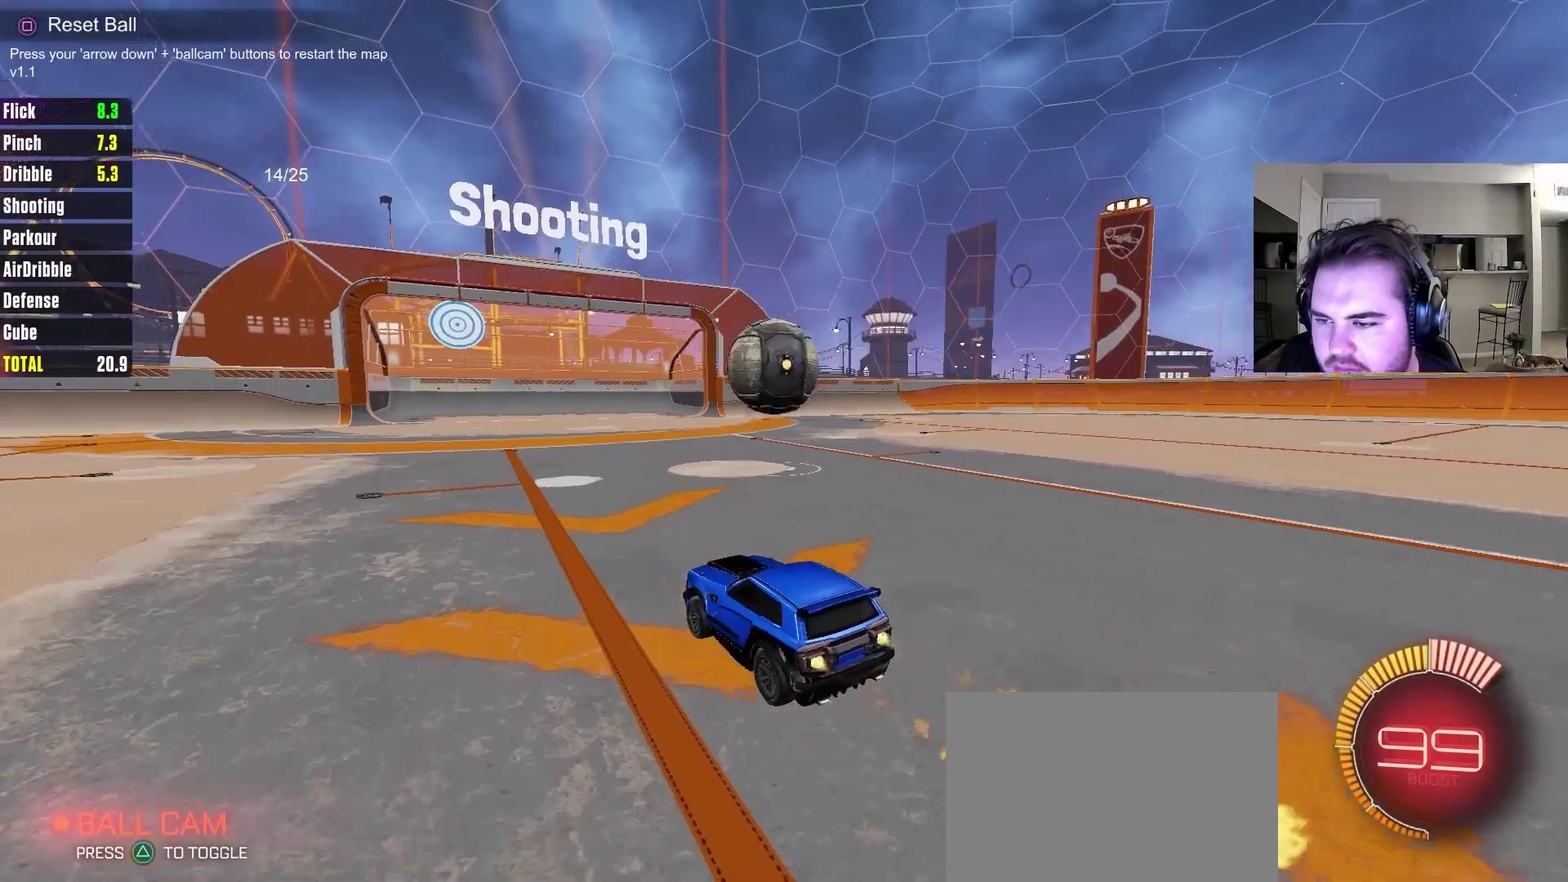
{"dt_ms": 400, "buttons": ["CROSS", "R2"], "left_stick": "up", "right_stick": "center", "events": [[50, "CIRCLE", "up"], [200, "CIRCLE", "down"], [317, "CROSS", "down"], [333, "left_stick", "up"], [350, "CIRCLE", "up"]]}
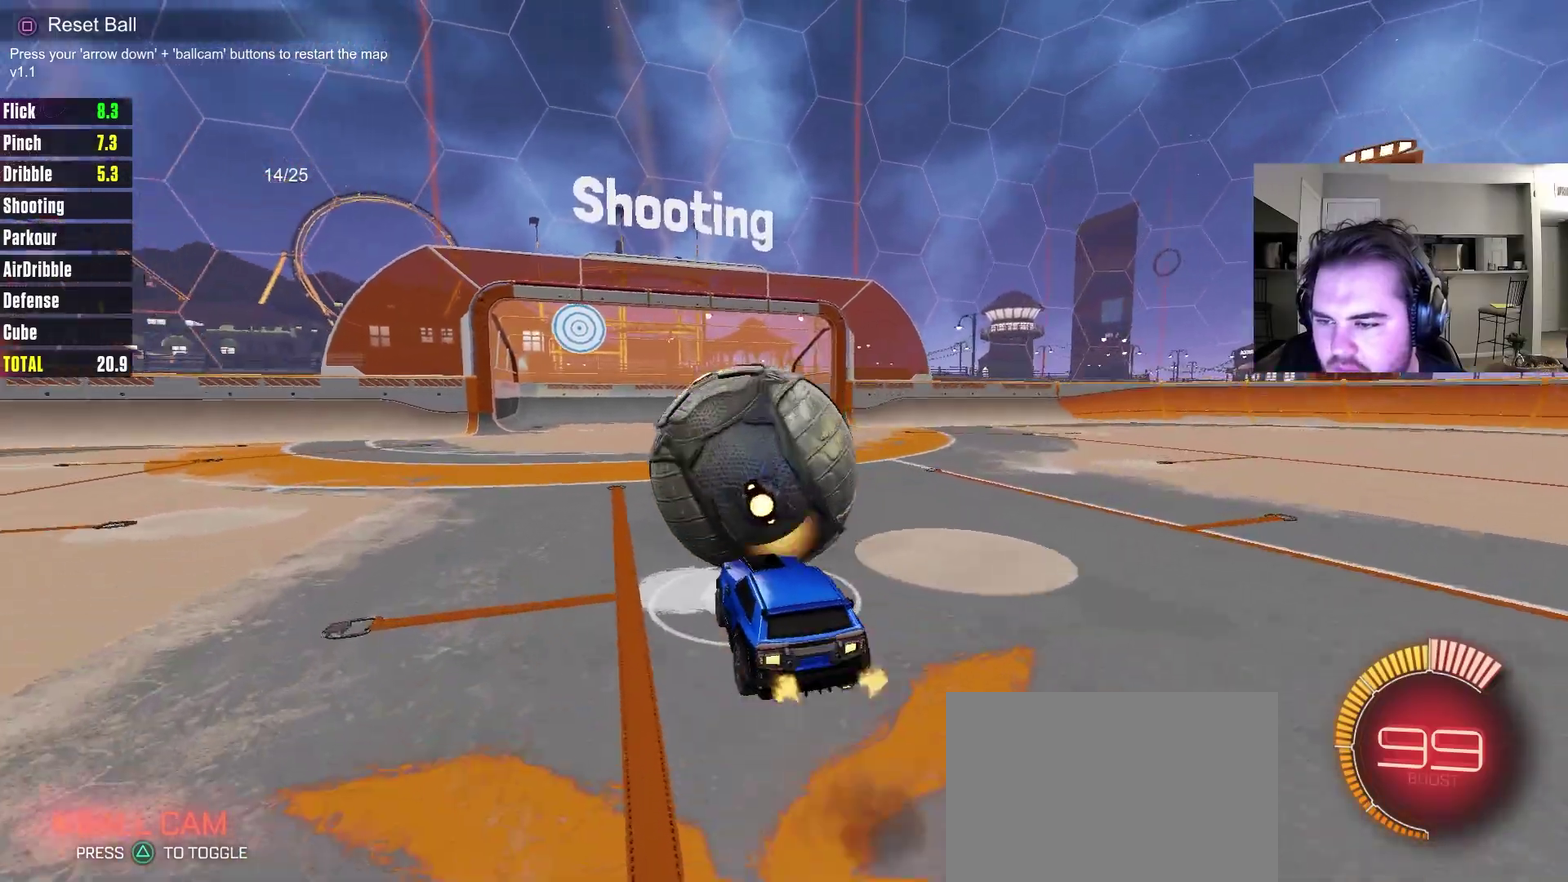
{"dt_ms": 300, "buttons": [], "left_stick": "center", "right_stick": "center", "events": [[33, "CROSS", "up"], [67, "R2", "up"], [67, "left_stick", "center"]]}
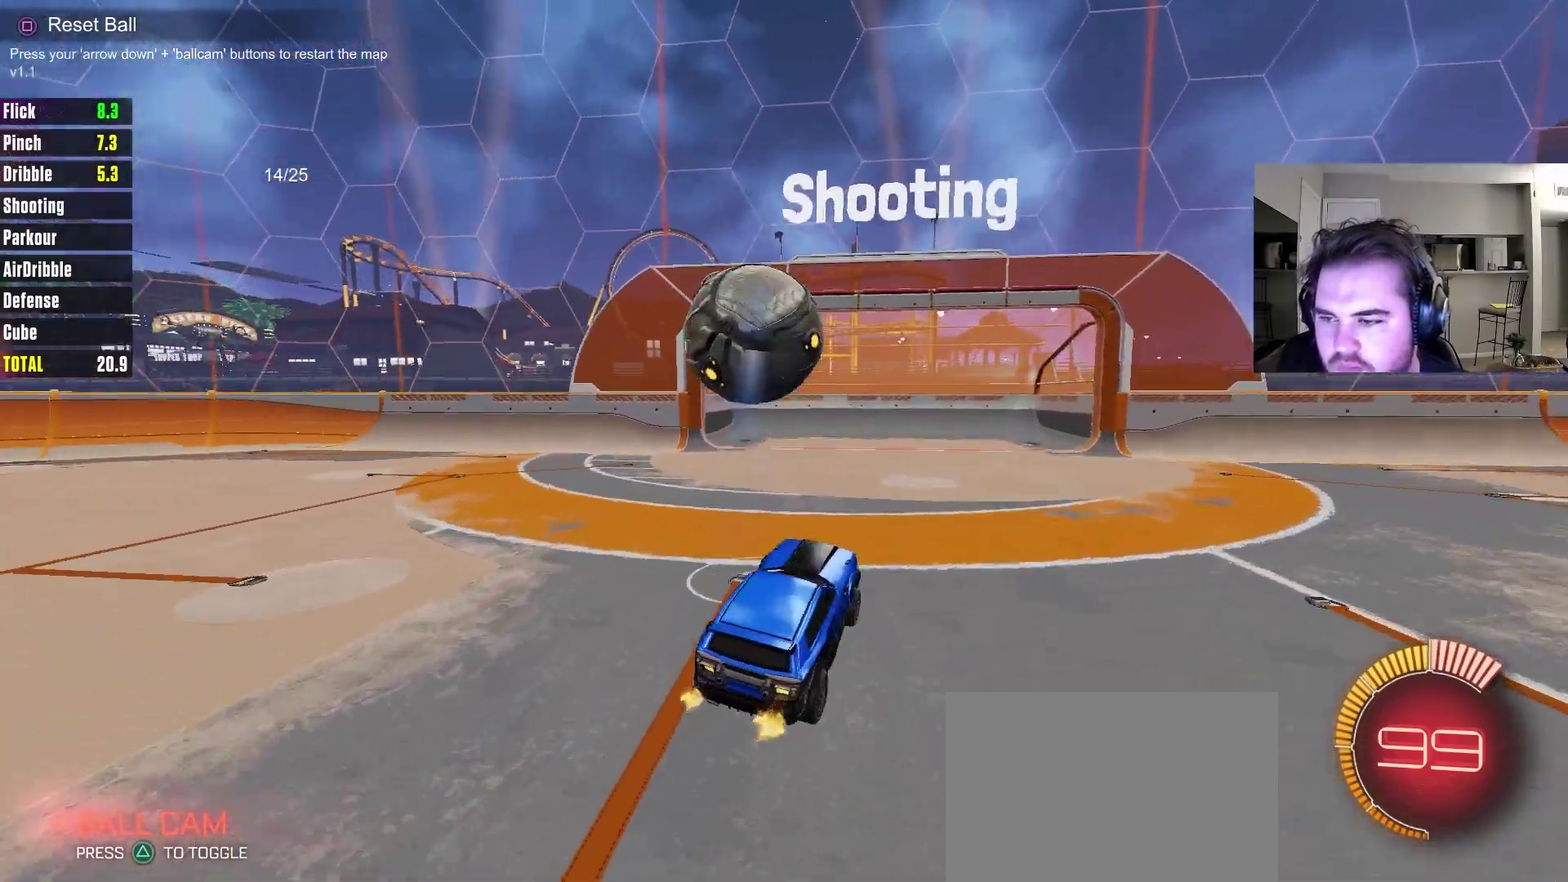
{"dt_ms": 900, "buttons": [], "left_stick": "center", "right_stick": "center", "events": []}
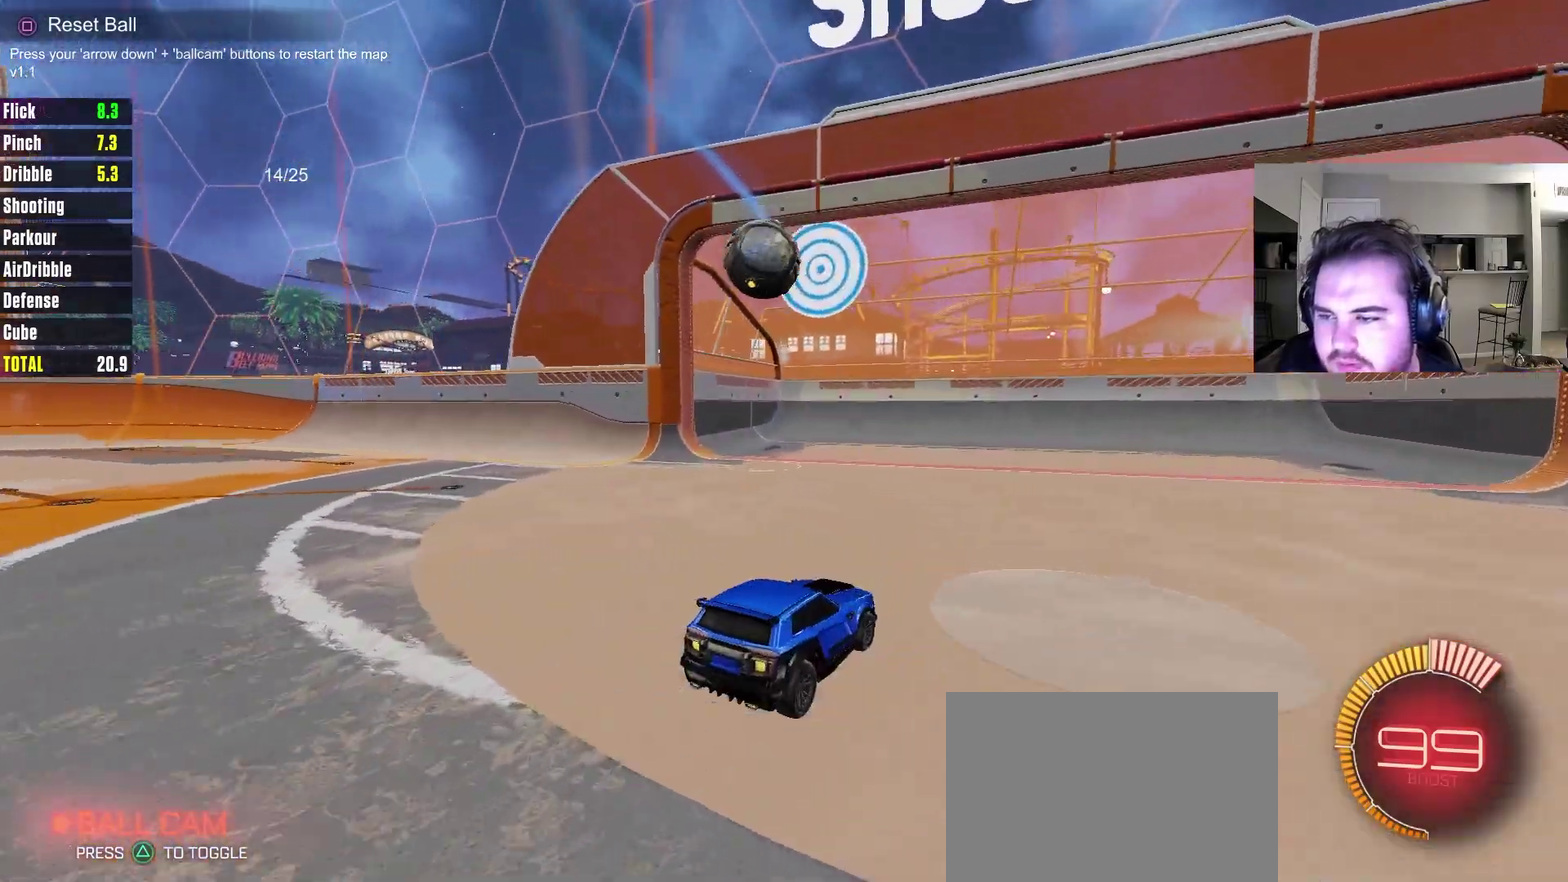
{"dt_ms": 300, "buttons": [], "left_stick": "center", "right_stick": "center", "events": []}